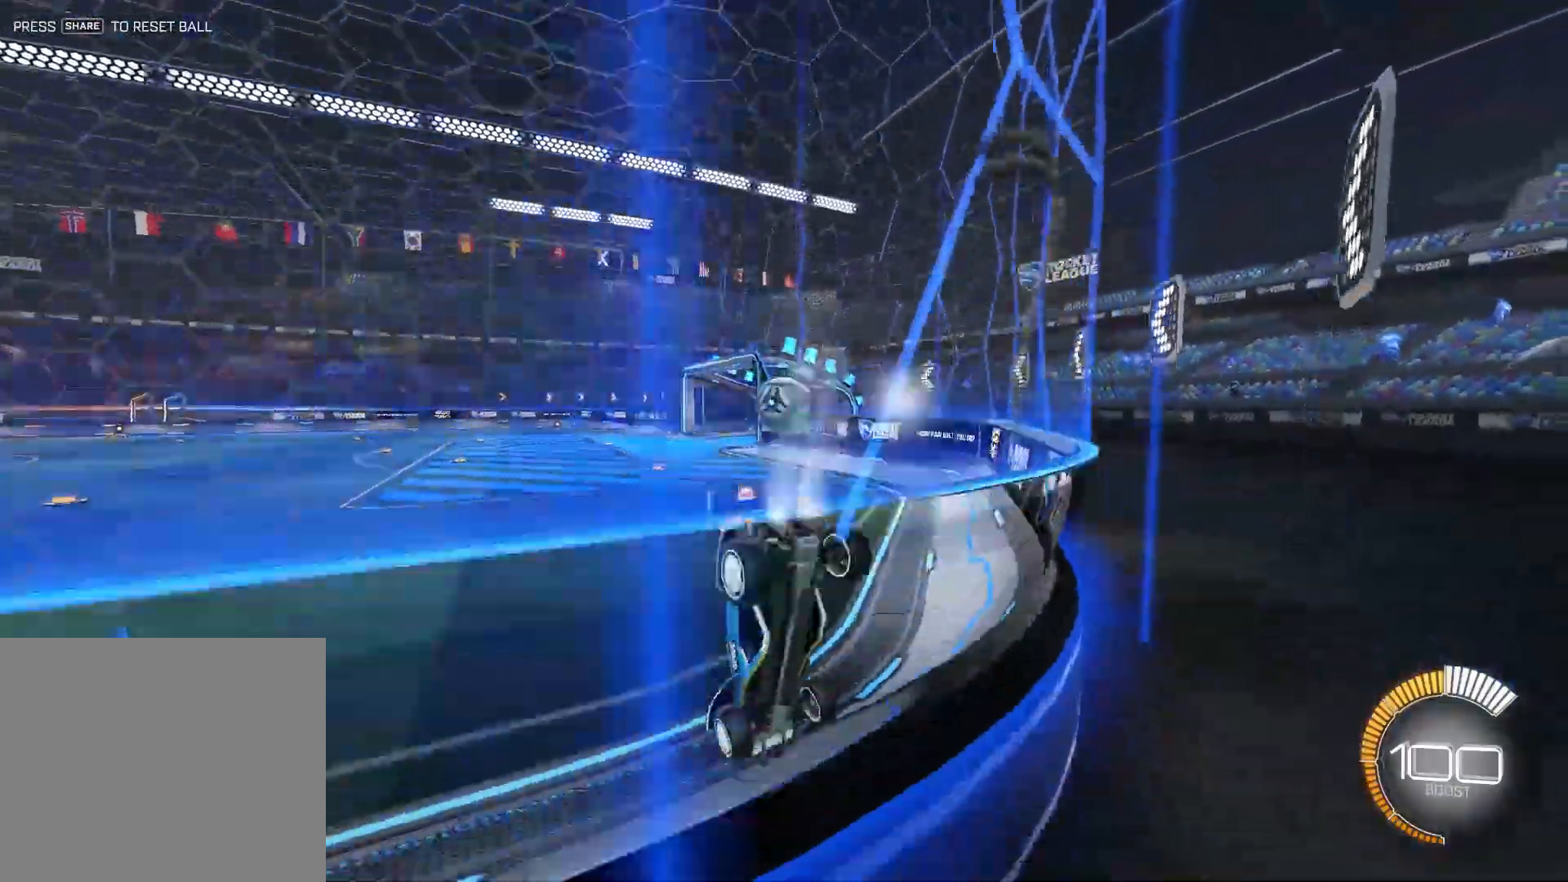
Gameplay with a controller (PlayStation layout); each line is a JSON object with the inputs held at the frame after it. "events" lists button and stick changes between this image and that frame as [ms after this image, input, new state], when the widget could be followed in between. Not read: L3 R3 right_stick.
{"buttons": ["CROSS", "R2"], "left_stick": "center", "events": [[150, "left_stick", "center"], [250, "left_stick", "right"], [383, "left_stick", "center"]]}
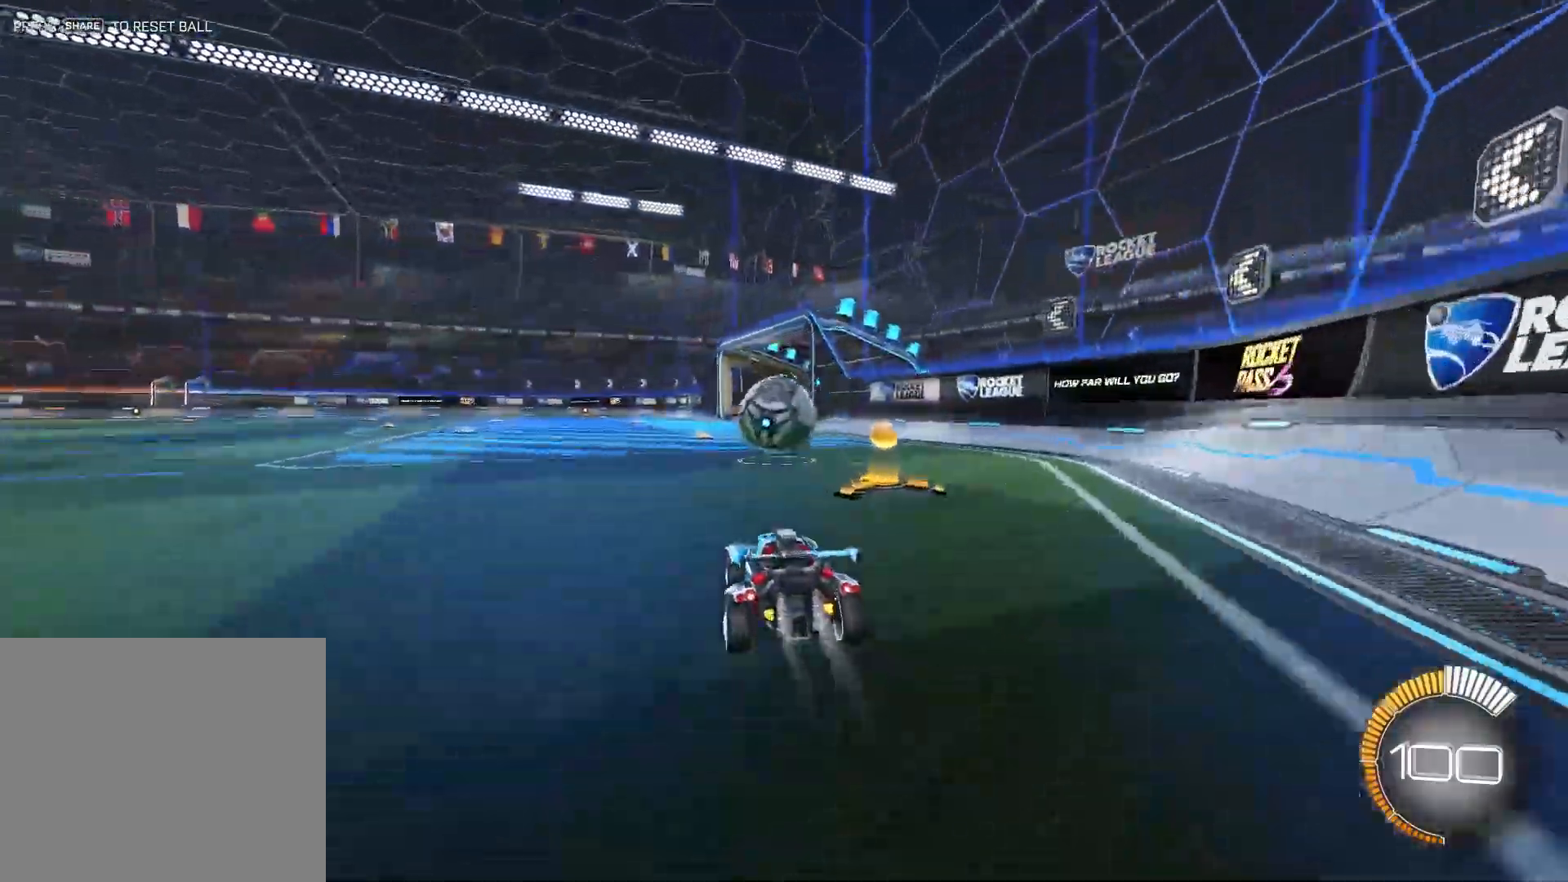
{"buttons": ["CROSS", "CIRCLE", "TRIANGLE", "R2"], "left_stick": "up-left", "events": [[117, "left_stick", "down"], [183, "CIRCLE", "down"], [317, "CIRCLE", "up"], [317, "left_stick", "center"], [383, "left_stick", "up-left"], [417, "CIRCLE", "down"], [450, "TRIANGLE", "down"]]}
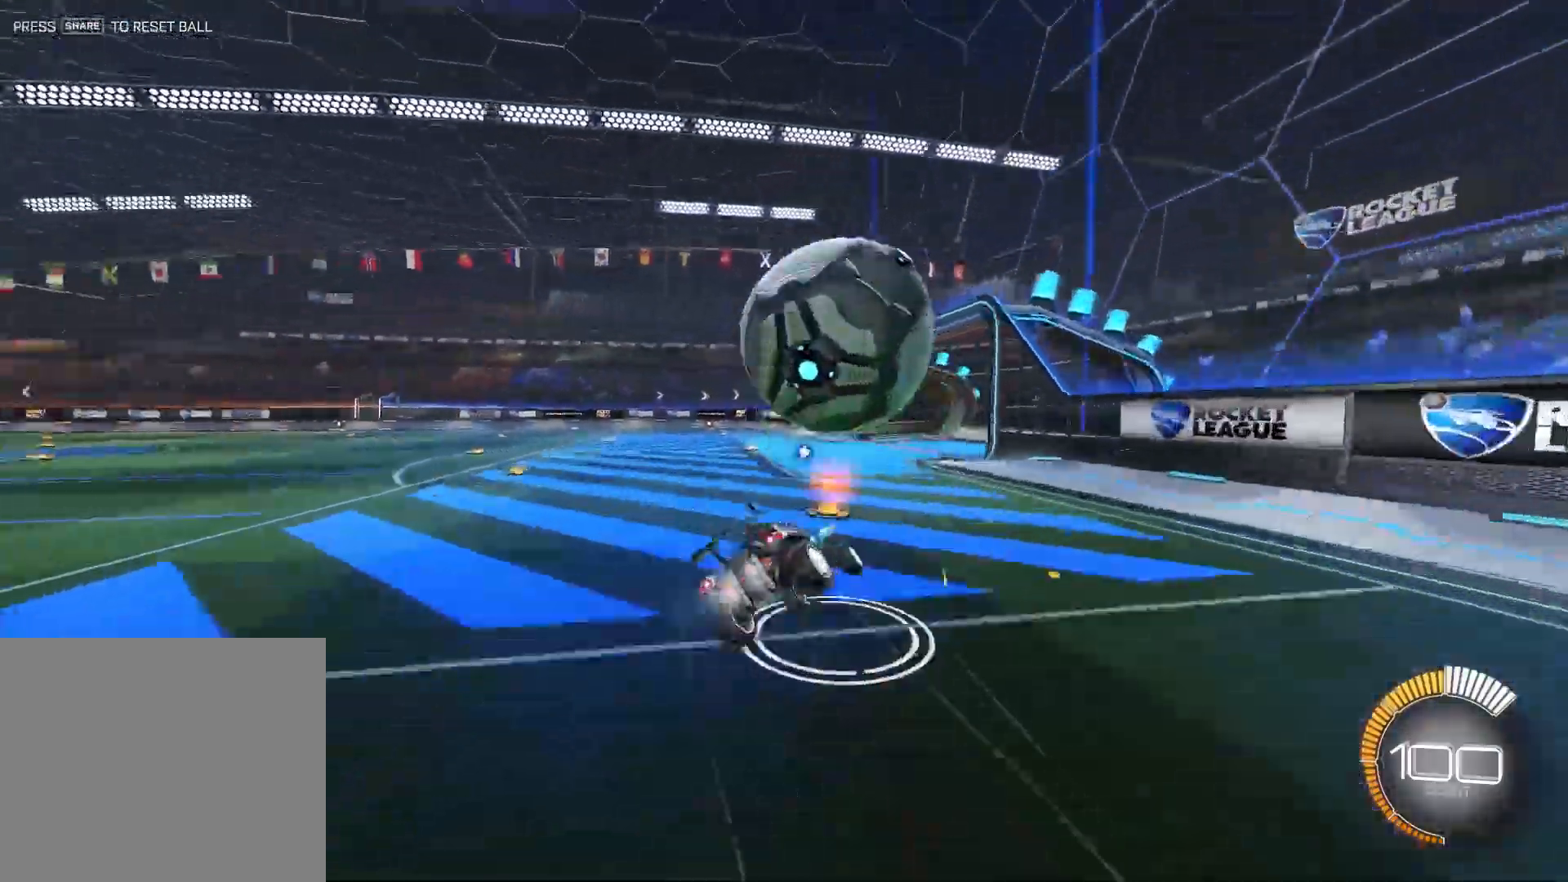
{"buttons": ["R2"], "left_stick": "right", "events": [[50, "TRIANGLE", "up"], [50, "left_stick", "down"], [150, "CIRCLE", "up"], [250, "left_stick", "right"], [383, "CROSS", "up"]]}
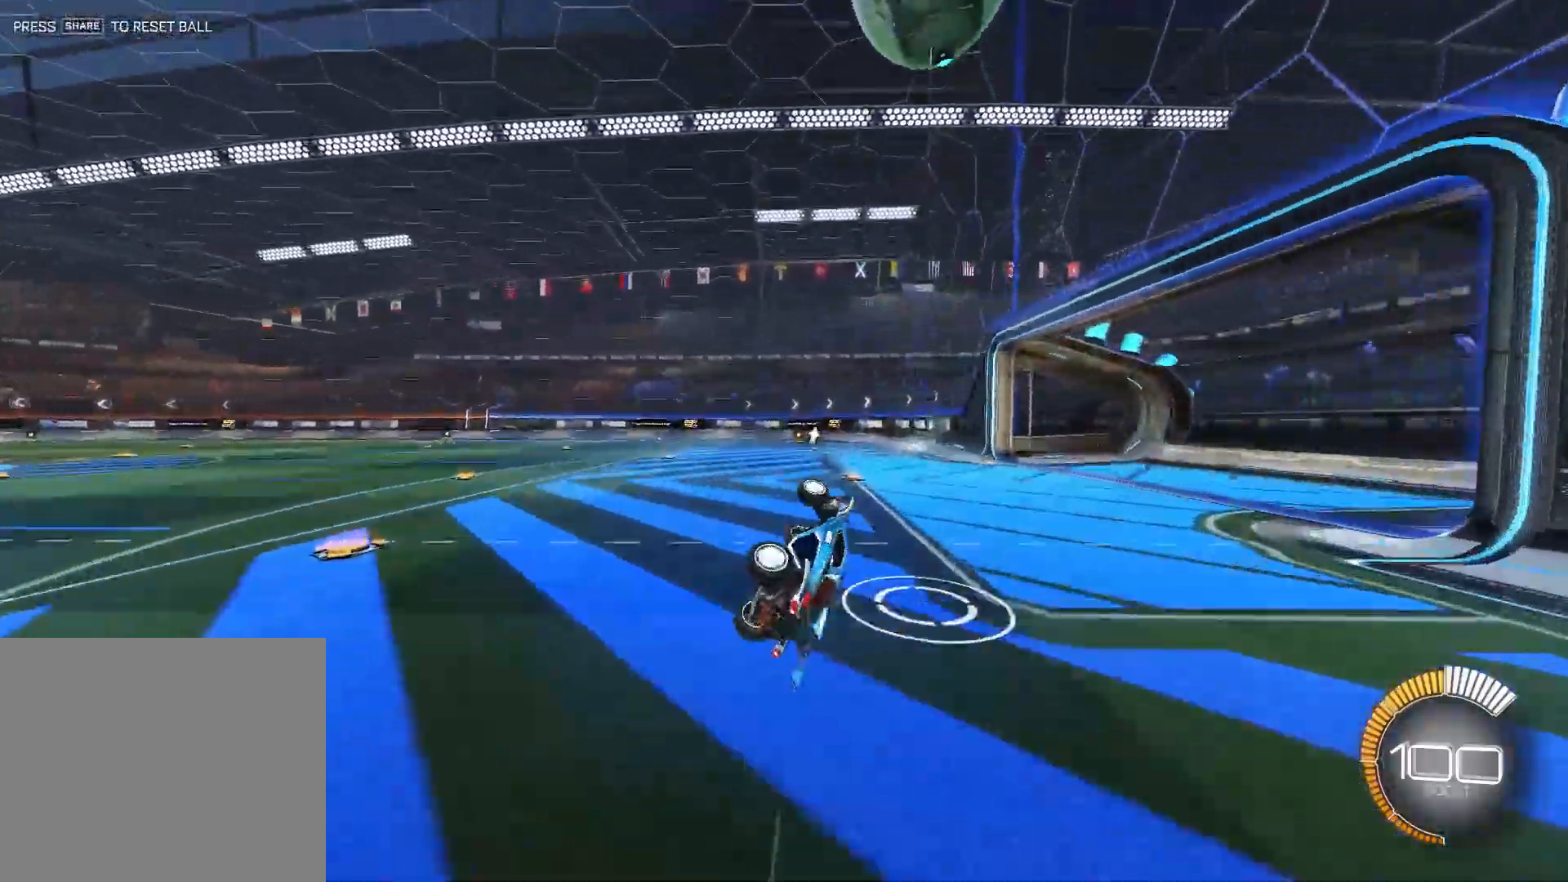
{"buttons": ["R2"], "left_stick": "right", "events": [[83, "left_stick", "left"], [133, "L1", "down"], [150, "TRIANGLE", "down"], [217, "TRIANGLE", "up"], [250, "L1", "up"], [250, "left_stick", "center"], [383, "left_stick", "right"]]}
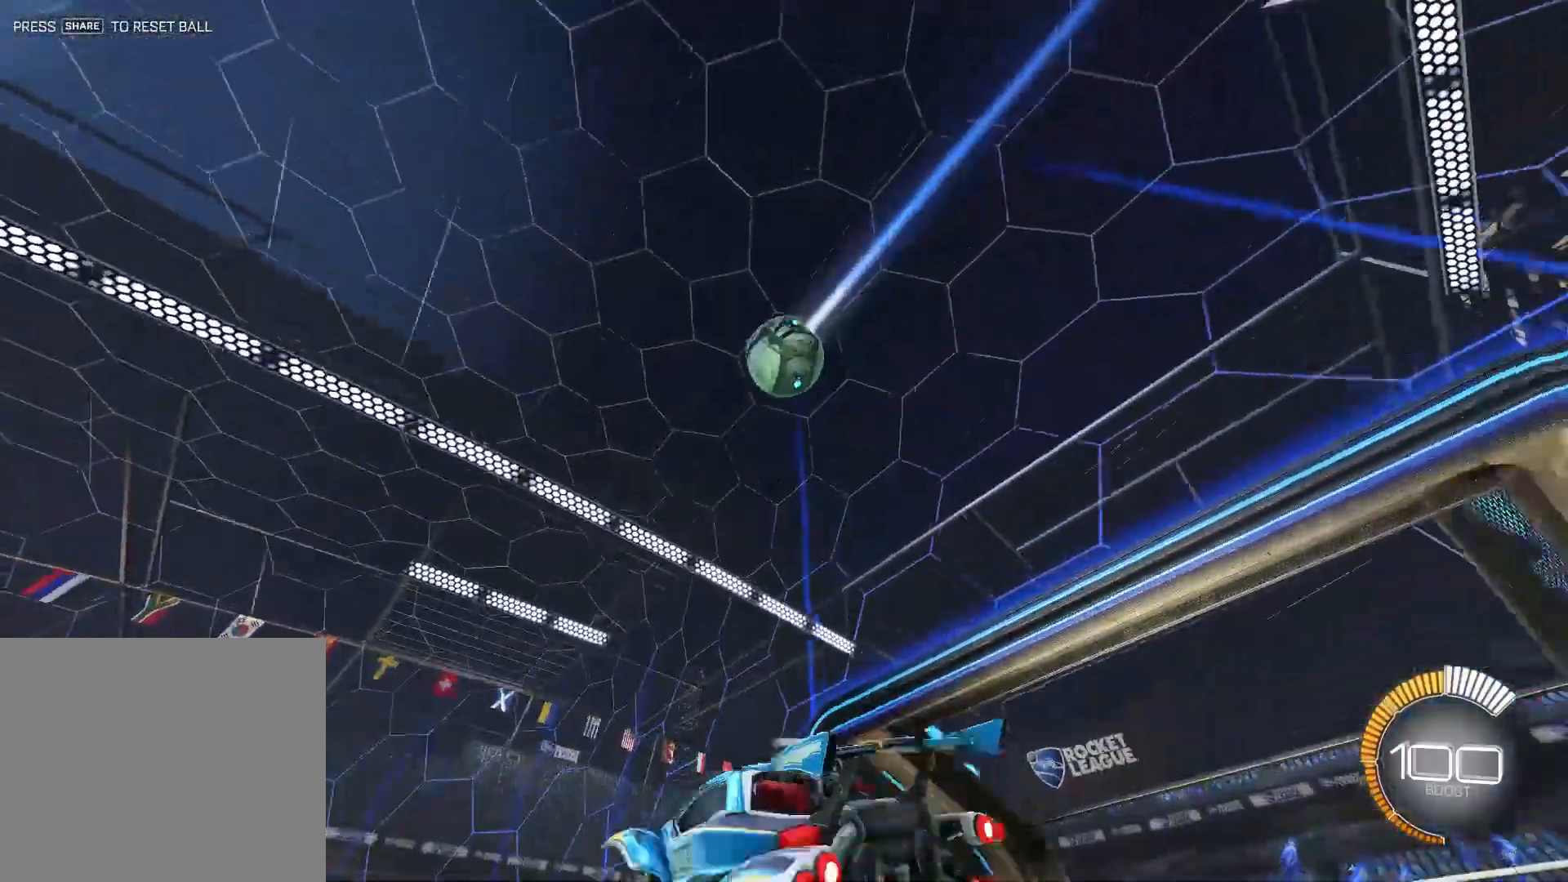
{"buttons": ["CIRCLE", "L2", "R2"], "left_stick": "down", "events": [[17, "left_stick", "center"], [283, "CROSS", "down"], [350, "CROSS", "up"], [417, "L2", "down"], [417, "R2", "up"], [450, "CIRCLE", "down"], [450, "R2", "down"], [483, "left_stick", "down"]]}
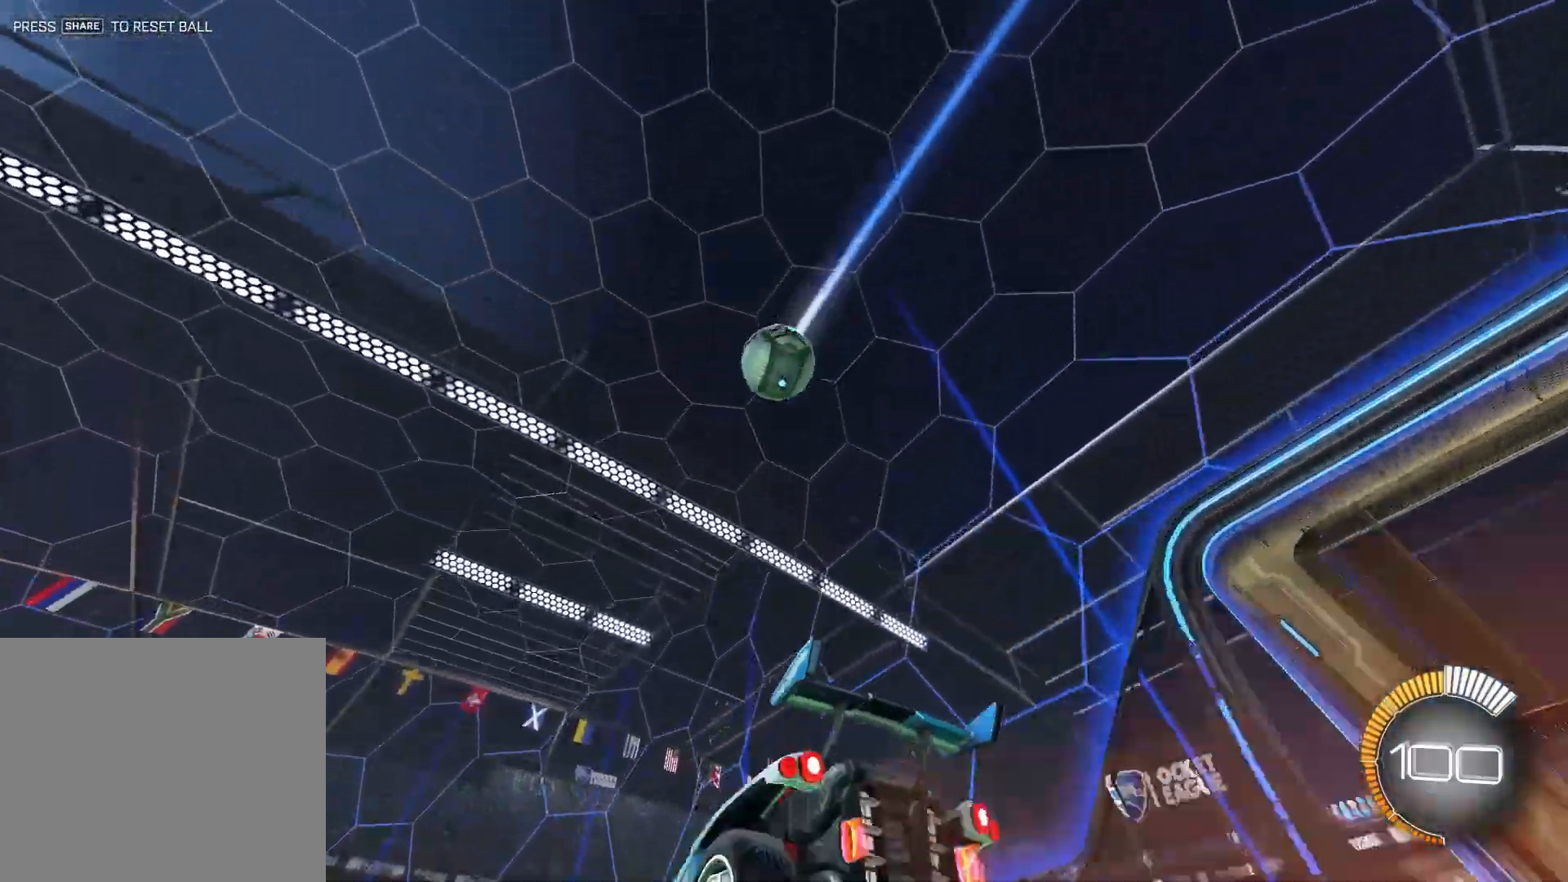
{"buttons": ["CROSS"], "left_stick": "left", "events": [[50, "L2", "up"], [117, "CIRCLE", "up"], [117, "R2", "up"], [117, "left_stick", "center"], [150, "CIRCLE", "down"], [183, "CROSS", "down"], [183, "left_stick", "down"], [217, "CIRCLE", "up"], [250, "L1", "down"], [283, "left_stick", "down-left"], [383, "CROSS", "up"], [383, "left_stick", "left"], [483, "CROSS", "down"], [483, "L1", "up"]]}
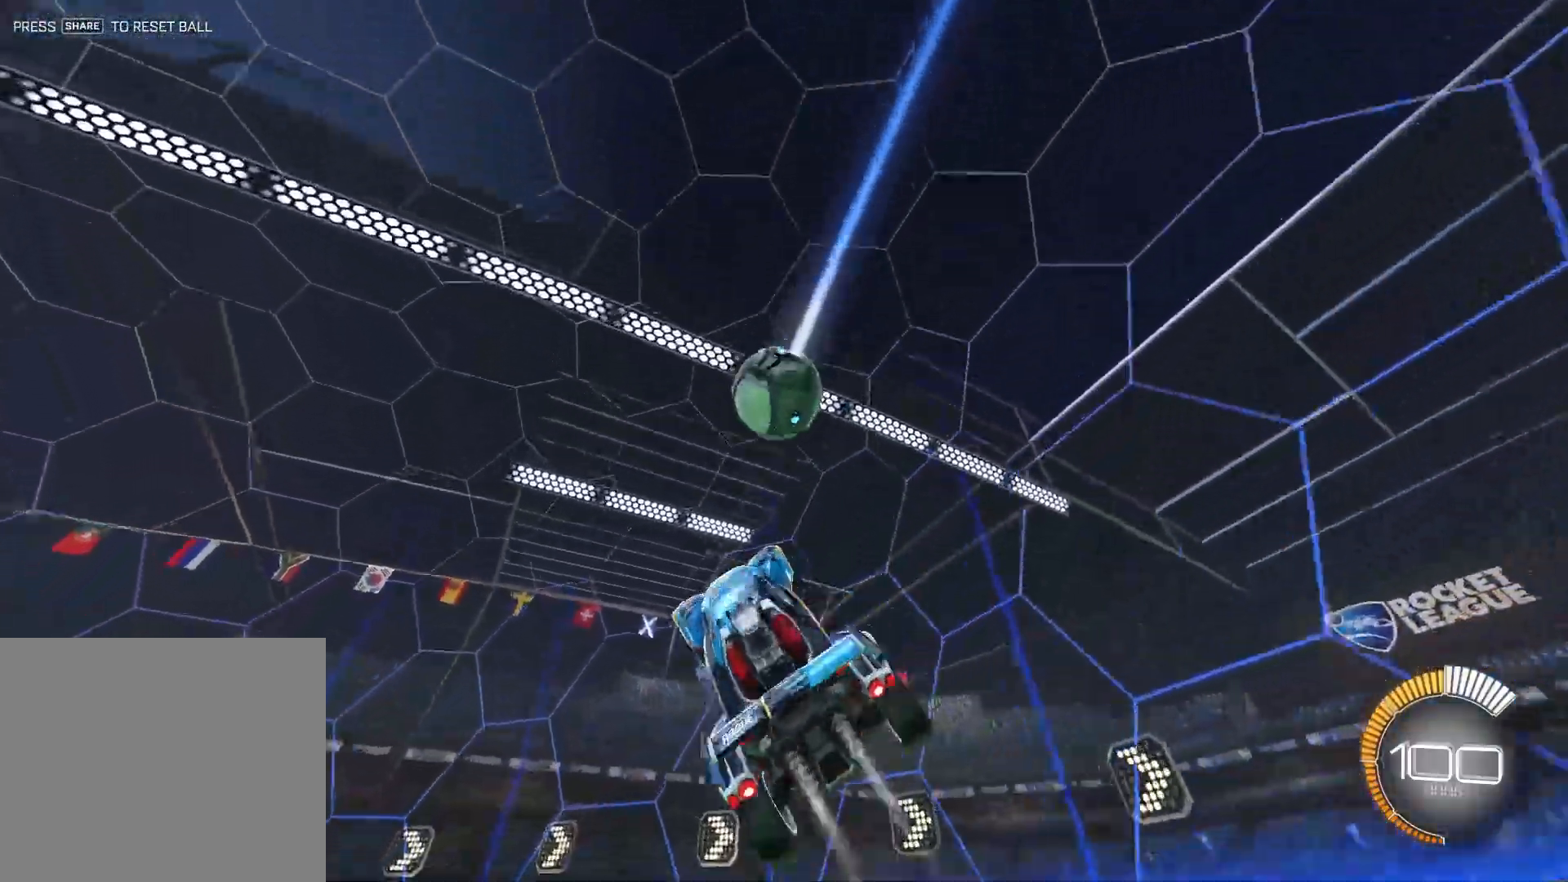
{"buttons": ["CROSS", "R2"], "left_stick": "up-right", "events": [[183, "CROSS", "up"], [217, "left_stick", "up-right"], [250, "R2", "down"], [283, "CROSS", "down"]]}
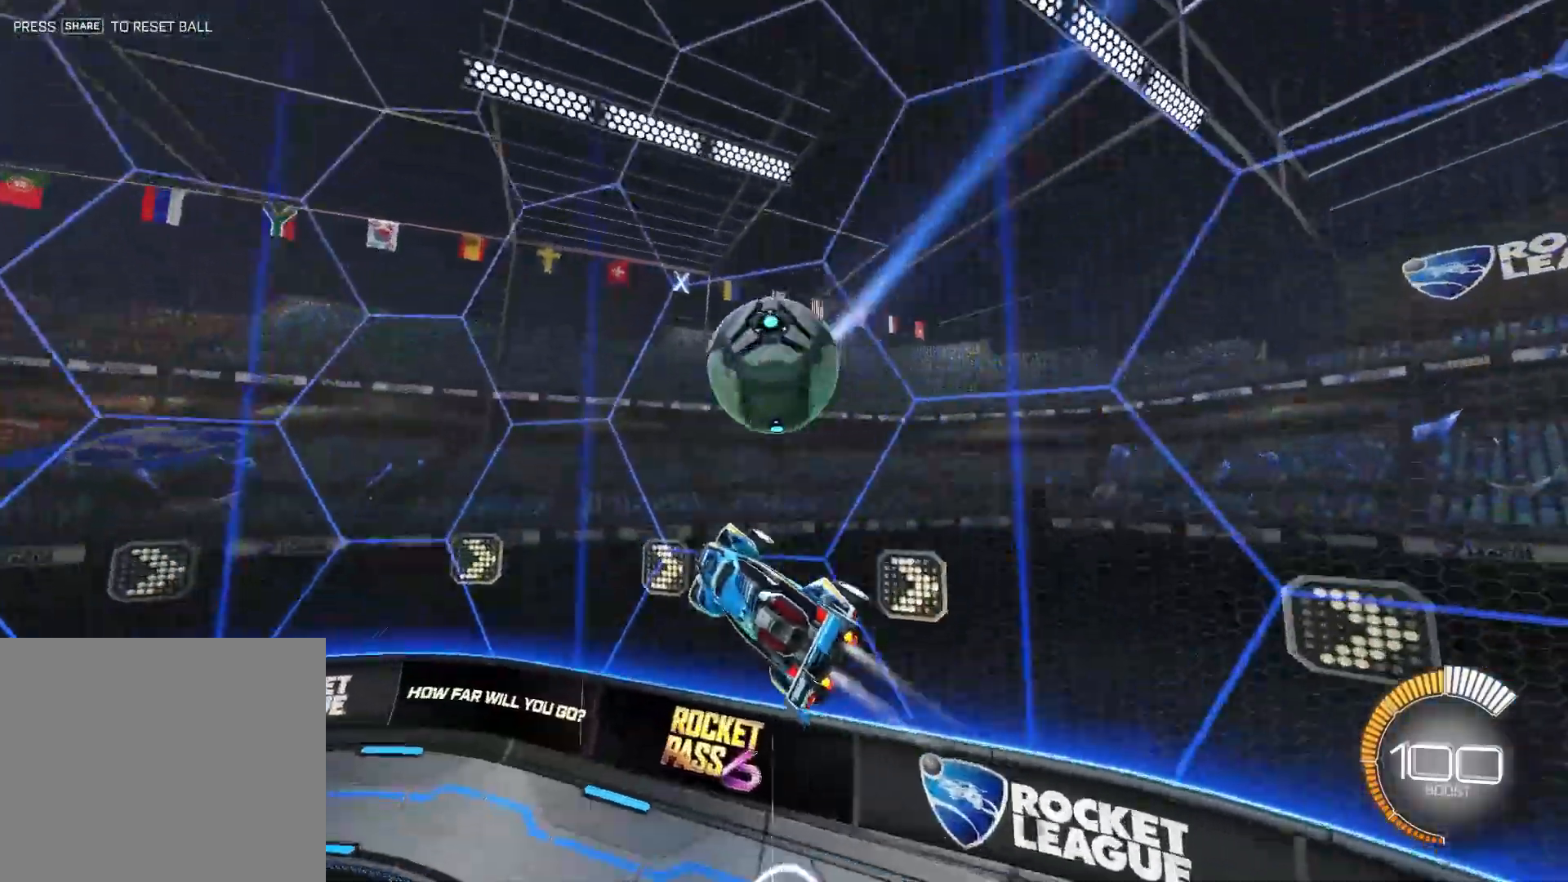
{"buttons": ["CROSS", "R2"], "left_stick": "left", "events": [[17, "left_stick", "center"], [417, "left_stick", "left"]]}
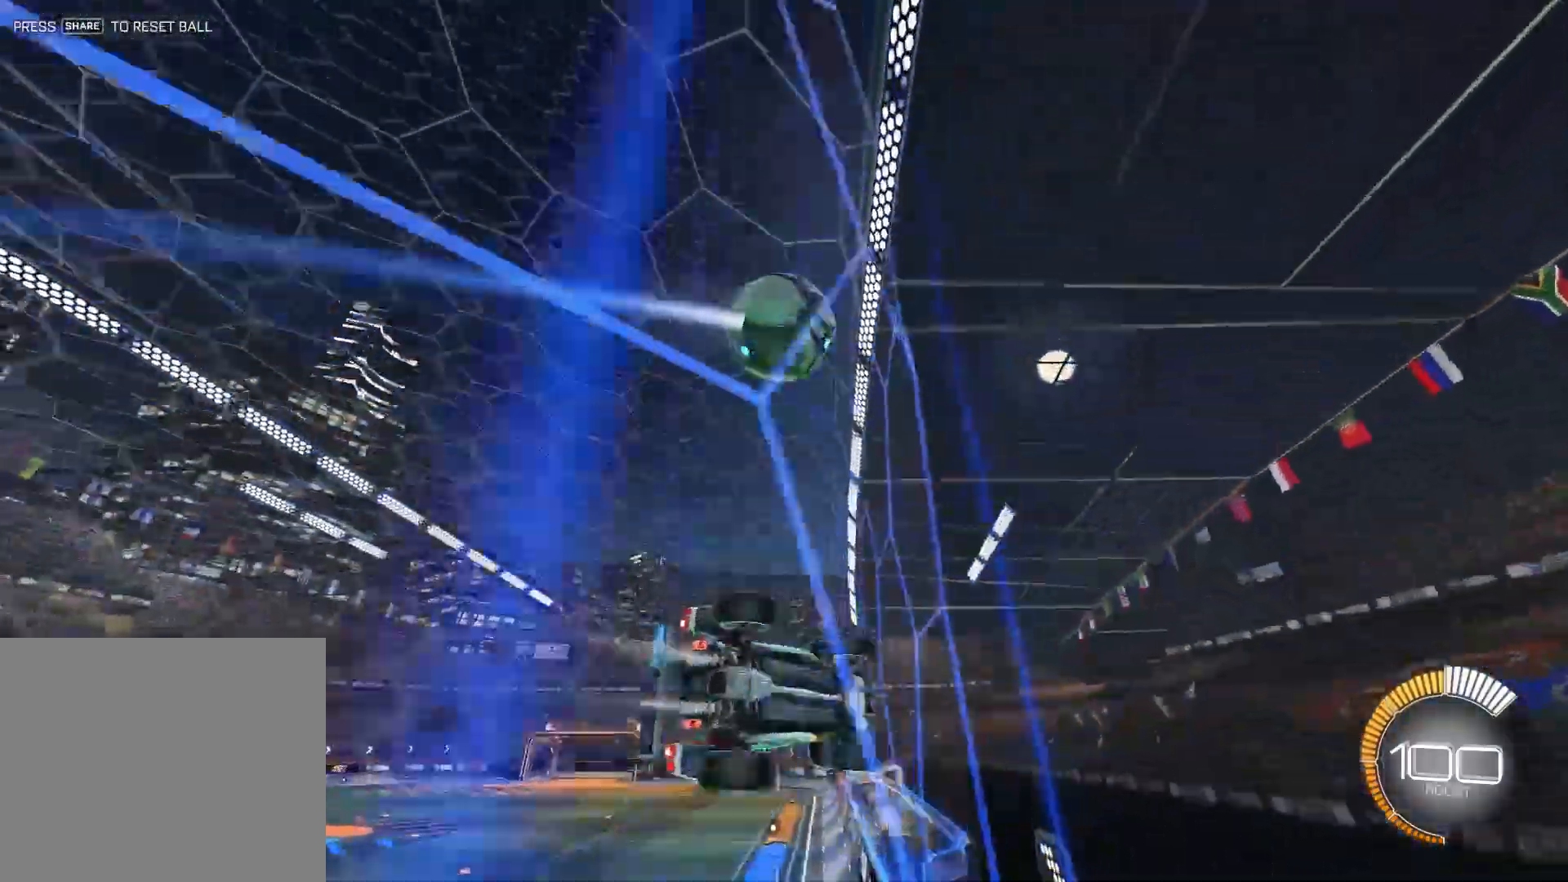
{"buttons": ["R2"], "left_stick": "right", "events": [[50, "left_stick", "center"], [217, "left_stick", "right"], [350, "left_stick", "center"], [450, "left_stick", "right"], [483, "CROSS", "up"]]}
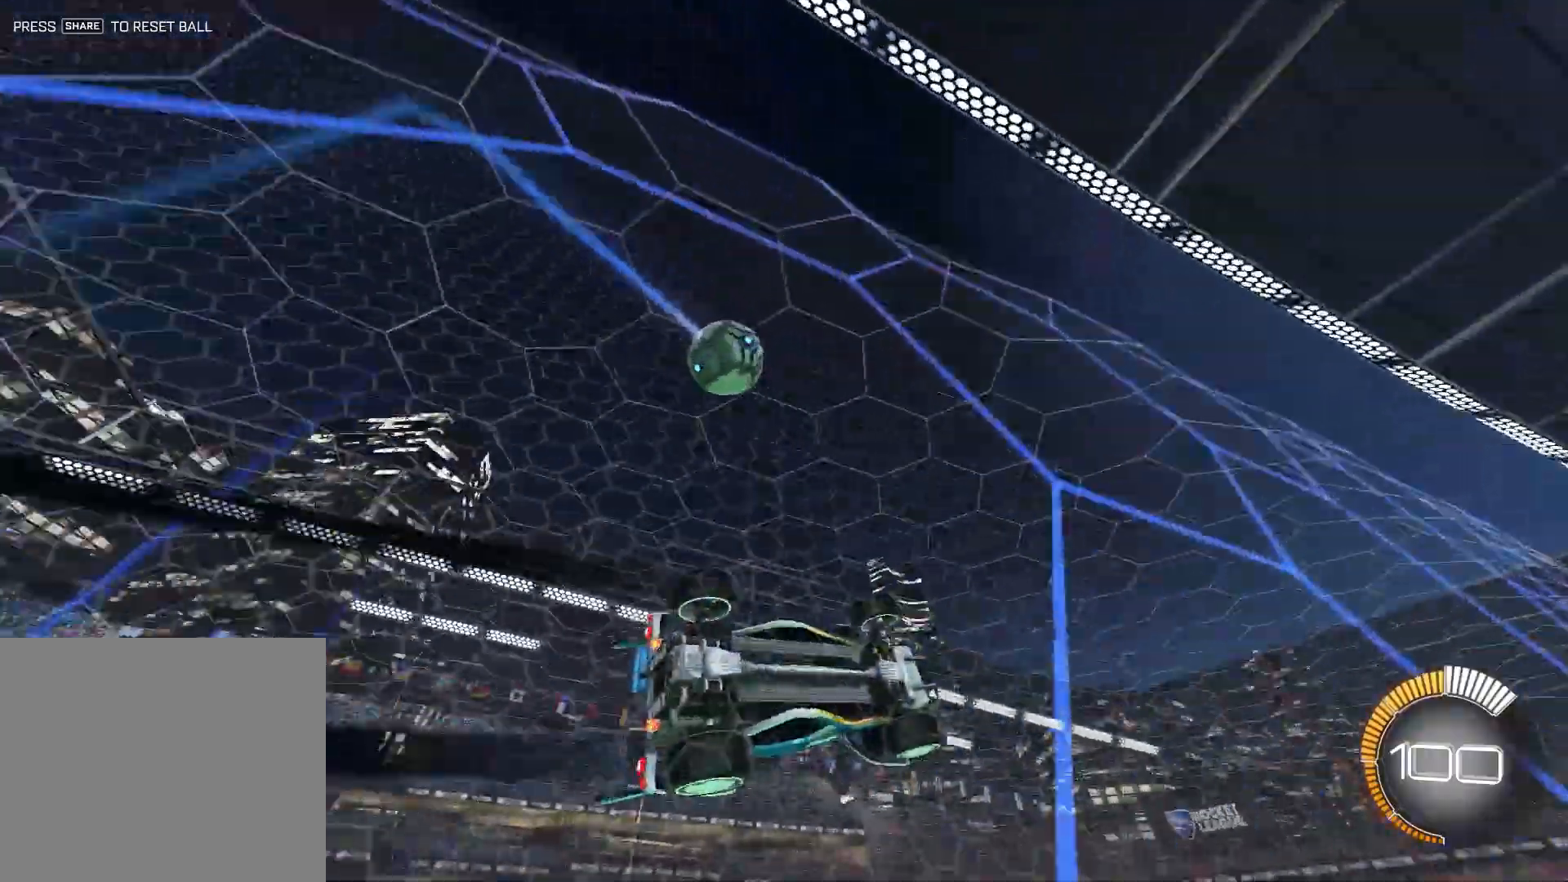
{"buttons": ["CROSS"], "left_stick": "down-left", "events": [[50, "L2", "down"], [83, "R2", "up"], [183, "CIRCLE", "down"], [217, "left_stick", "down-right"], [283, "L2", "up"], [383, "CIRCLE", "up"], [483, "CROSS", "down"], [483, "left_stick", "down-left"]]}
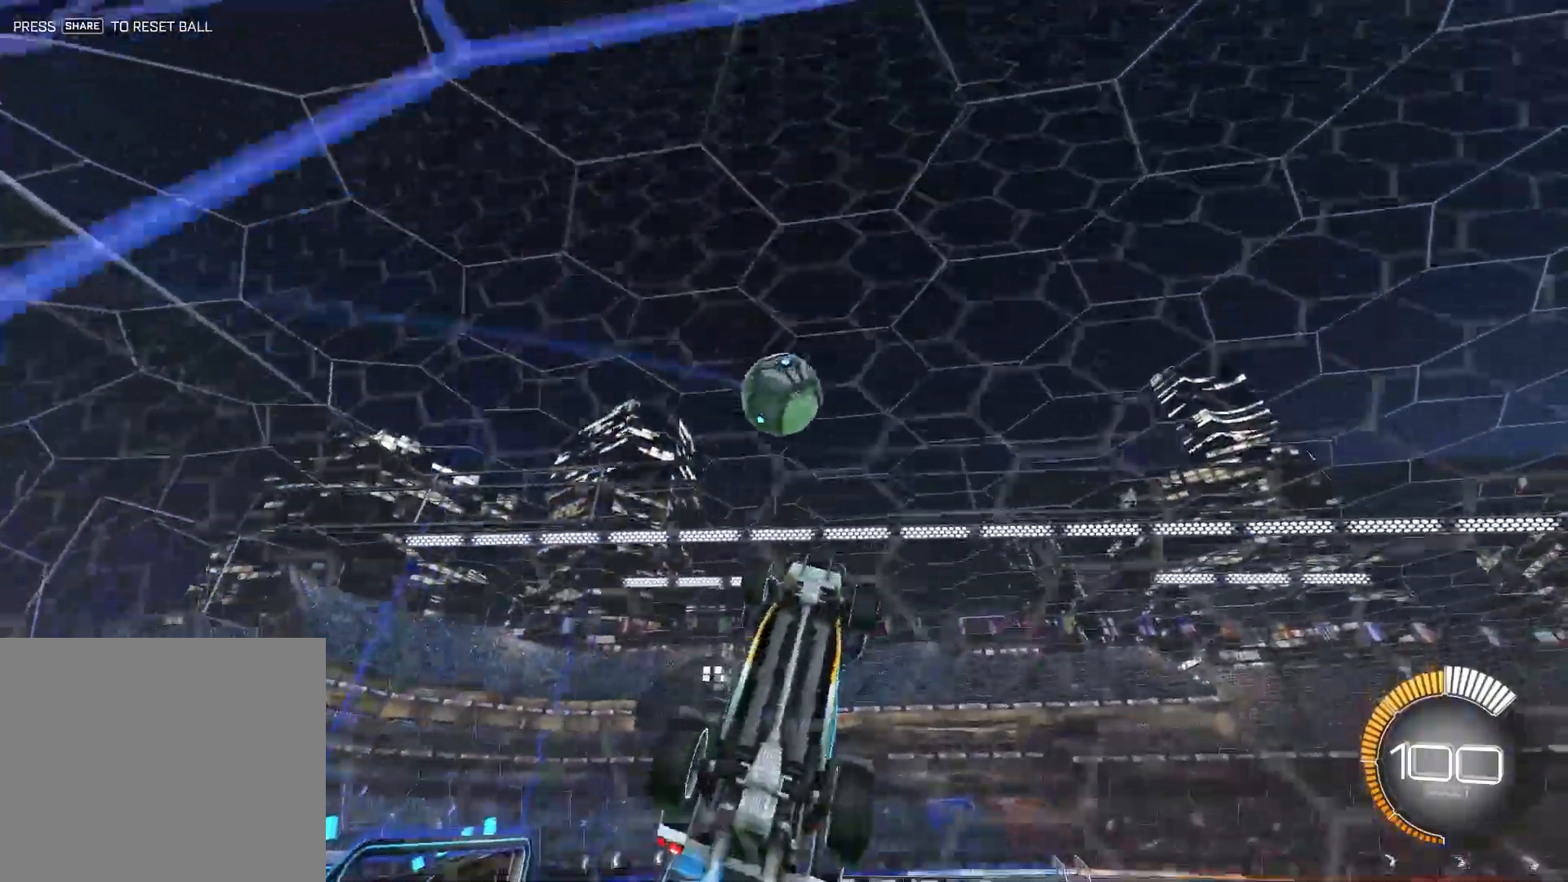
{"buttons": ["CIRCLE", "L2", "R2"], "left_stick": "up-right", "events": [[217, "left_stick", "center"], [383, "left_stick", "up"], [450, "left_stick", "up-right"], [483, "CIRCLE", "down"], [483, "CROSS", "up"], [483, "L2", "down"], [500, "R2", "down"]]}
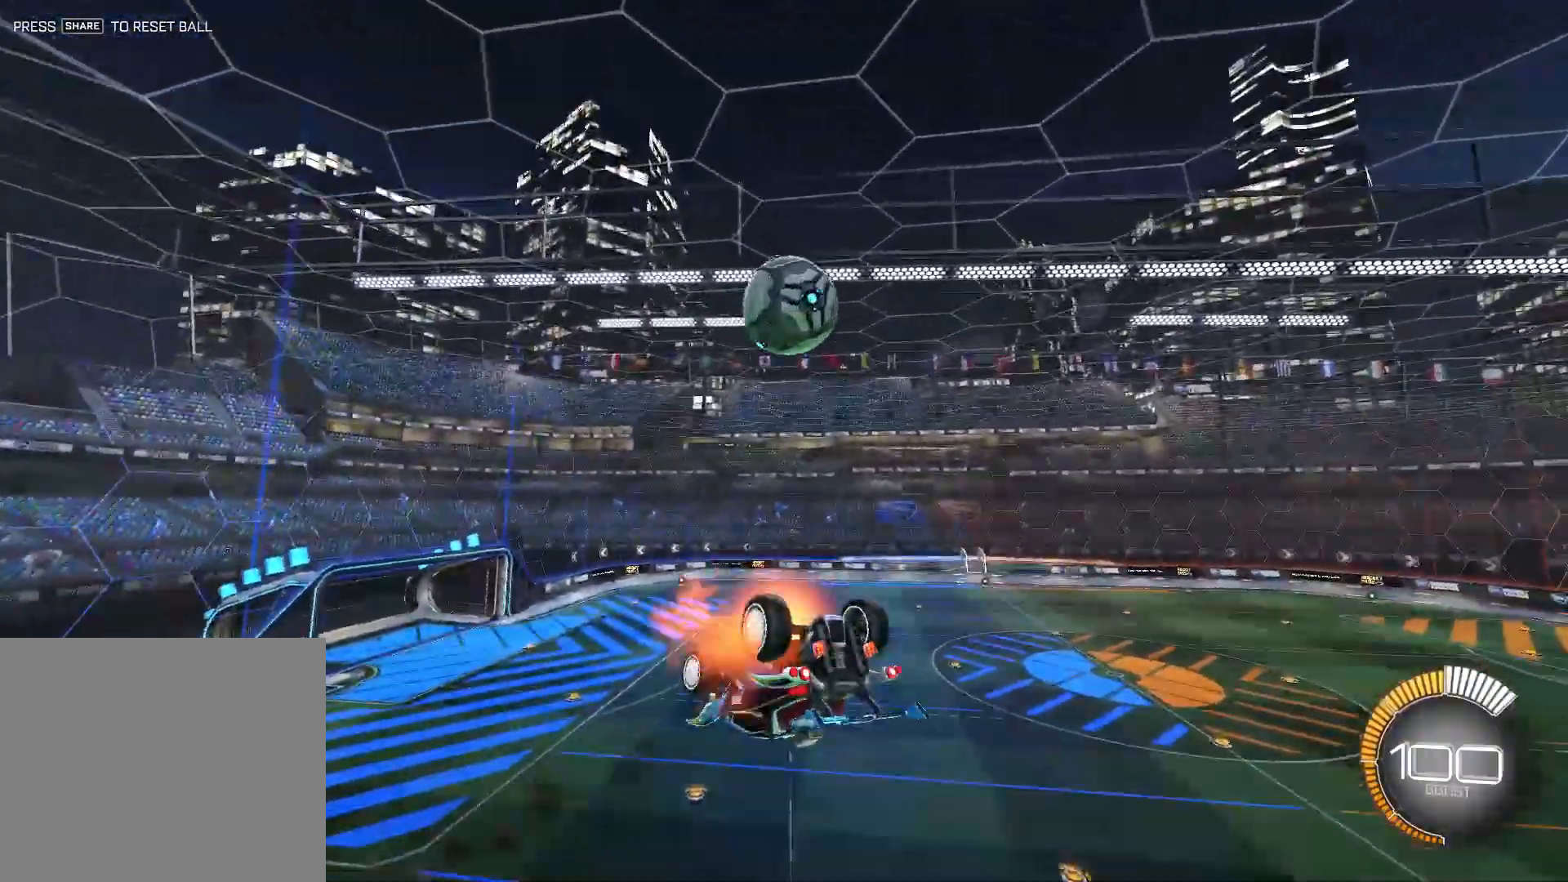
{"buttons": ["CROSS", "R2"], "left_stick": "down", "events": [[50, "L2", "up"], [83, "left_stick", "center"], [150, "R2", "up"], [183, "CIRCLE", "up"], [183, "CROSS", "down"], [250, "R2", "down"], [350, "left_stick", "down"]]}
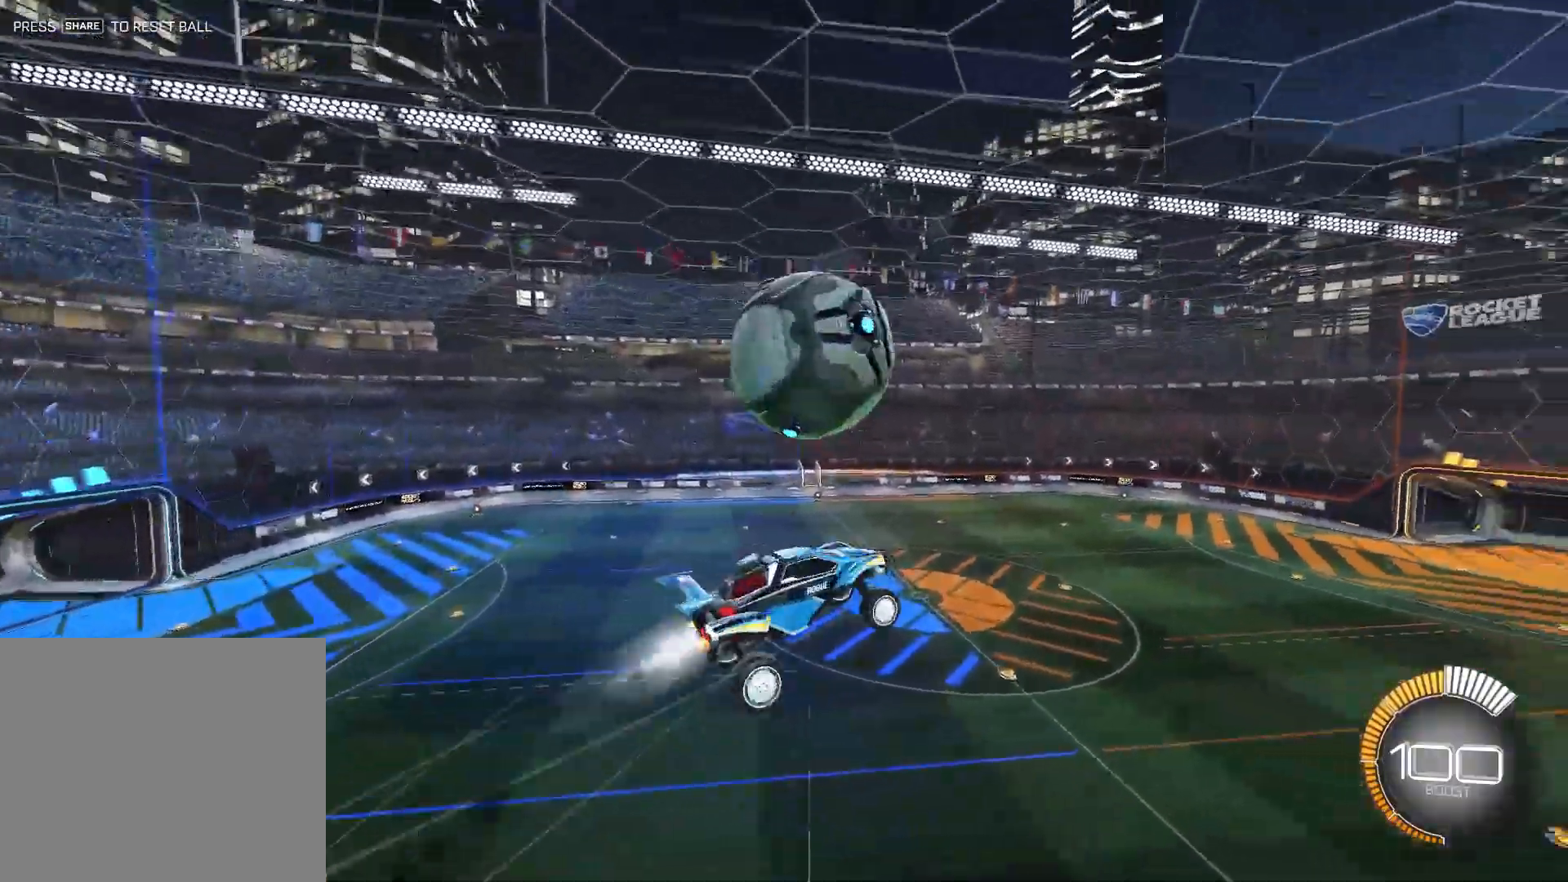
{"buttons": ["CROSS", "R2"], "left_stick": "down-right", "events": [[83, "left_stick", "right"], [150, "CIRCLE", "down"], [150, "SQUARE", "down"], [183, "TRIANGLE", "down"], [217, "TRIANGLE", "up"], [250, "CIRCLE", "up"], [250, "SQUARE", "up"], [250, "left_stick", "down-right"]]}
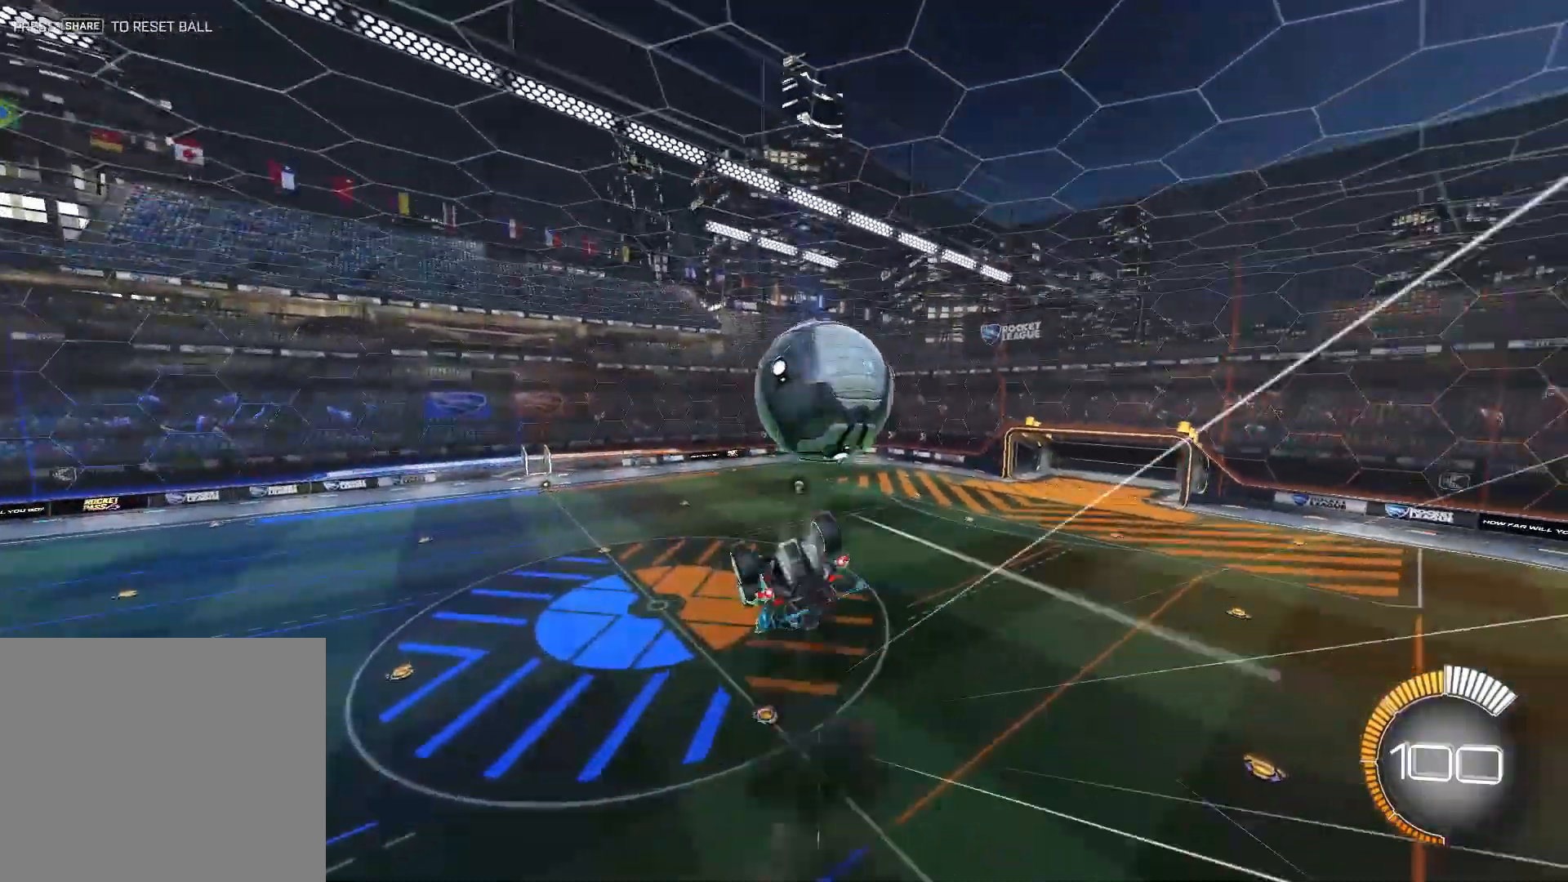
{"buttons": ["R2"], "left_stick": "down-right", "events": [[17, "left_stick", "up-right"], [250, "left_stick", "right"], [350, "left_stick", "down-right"], [383, "CROSS", "up"]]}
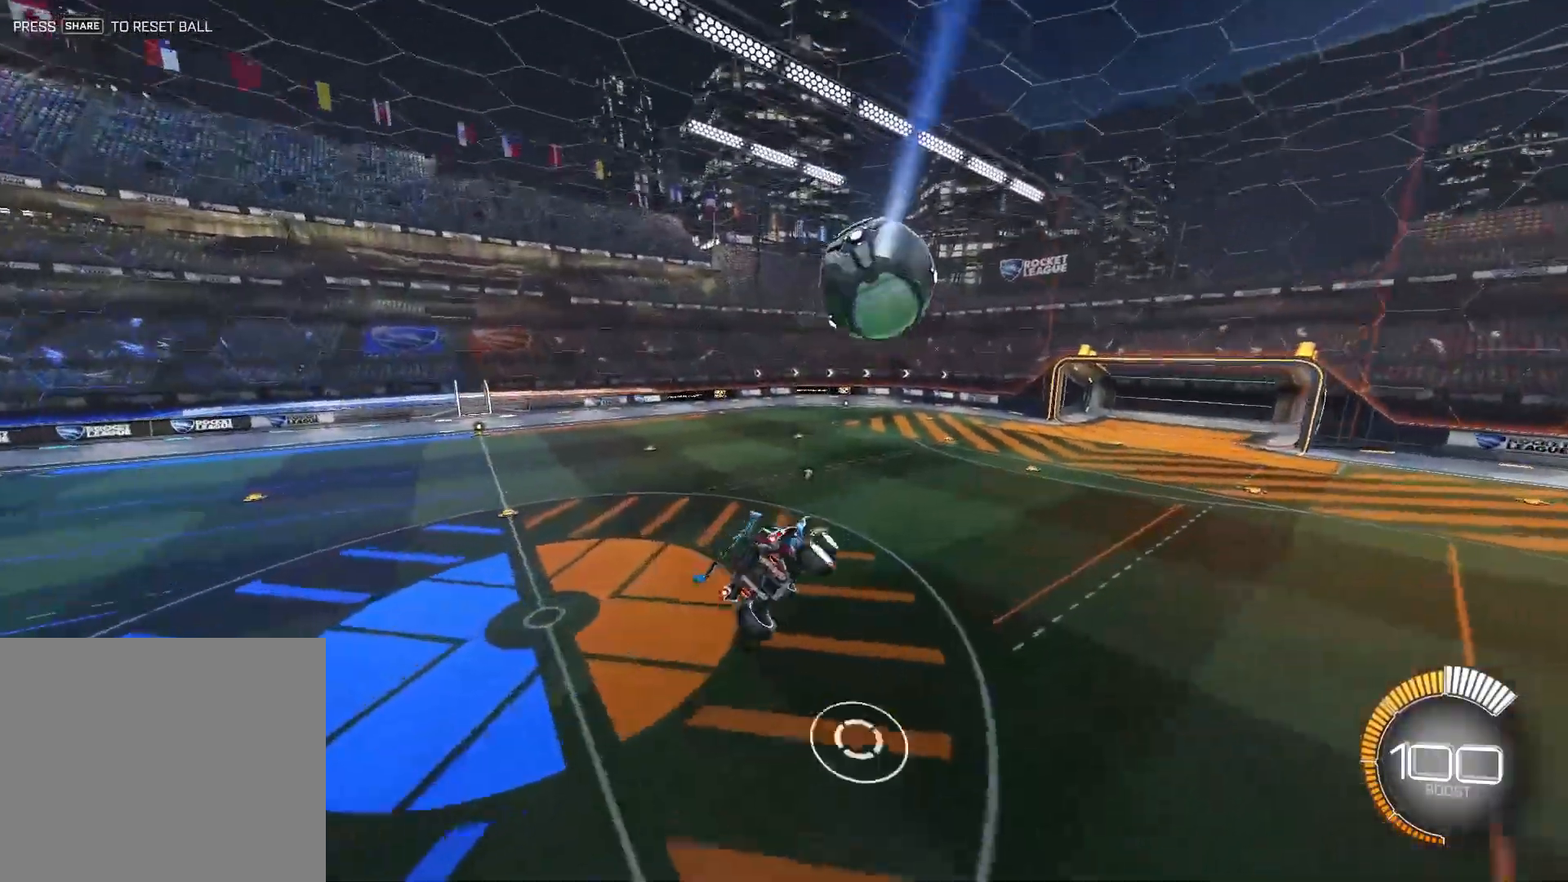
{"buttons": ["CROSS", "R2"], "left_stick": "center", "events": [[50, "TRIANGLE", "down"], [50, "left_stick", "center"], [150, "TRIANGLE", "up"], [250, "left_stick", "left"], [383, "left_stick", "center"], [450, "CROSS", "down"]]}
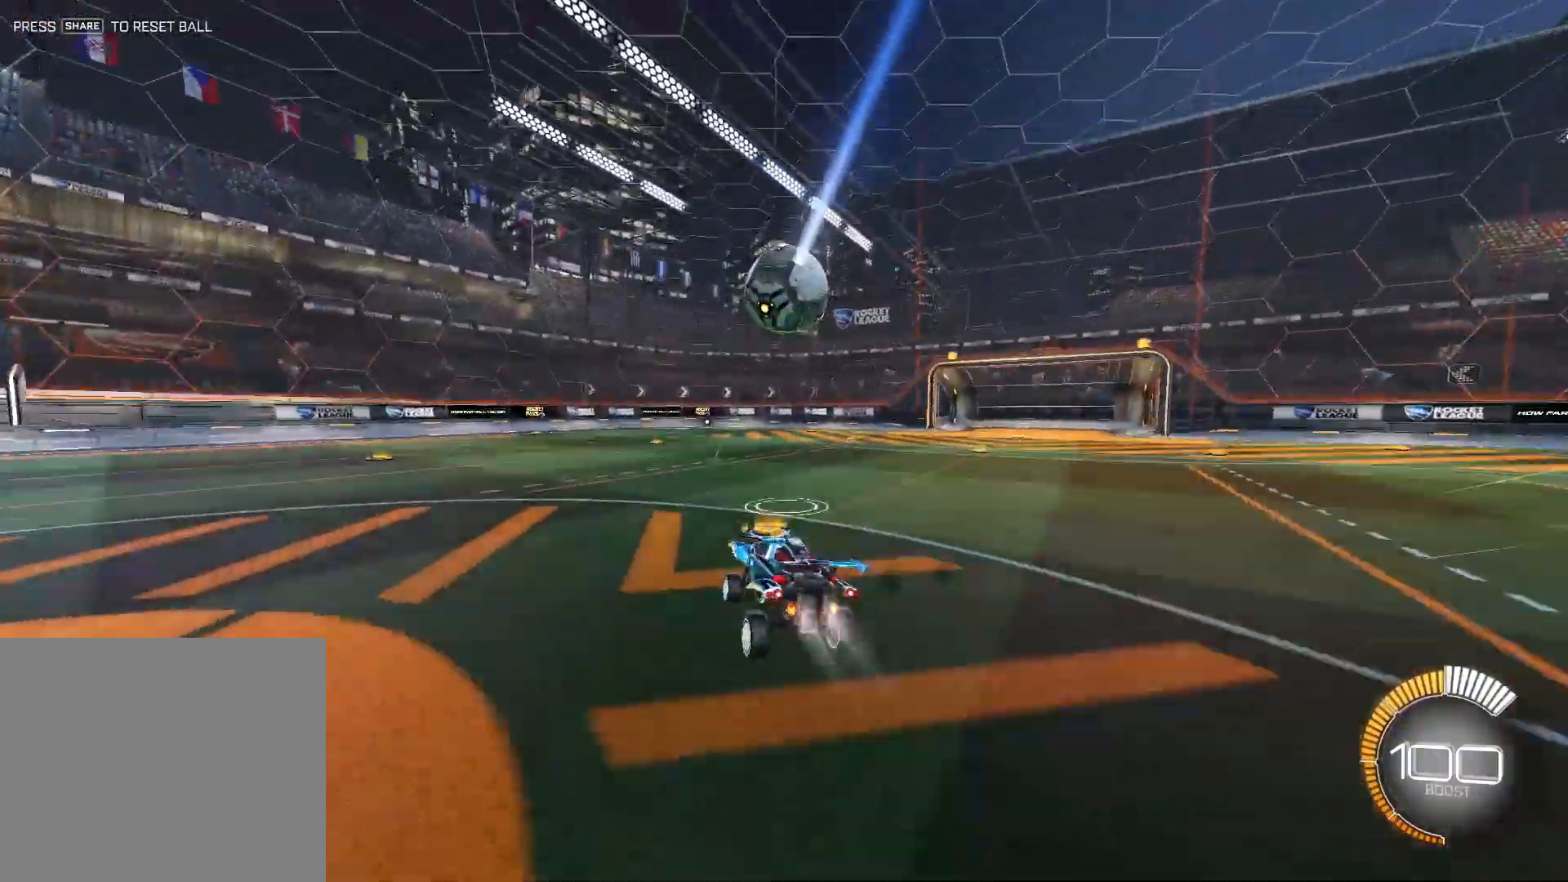
{"buttons": ["CROSS", "R2"], "left_stick": "right", "events": [[217, "left_stick", "left"], [350, "left_stick", "center"], [450, "left_stick", "right"]]}
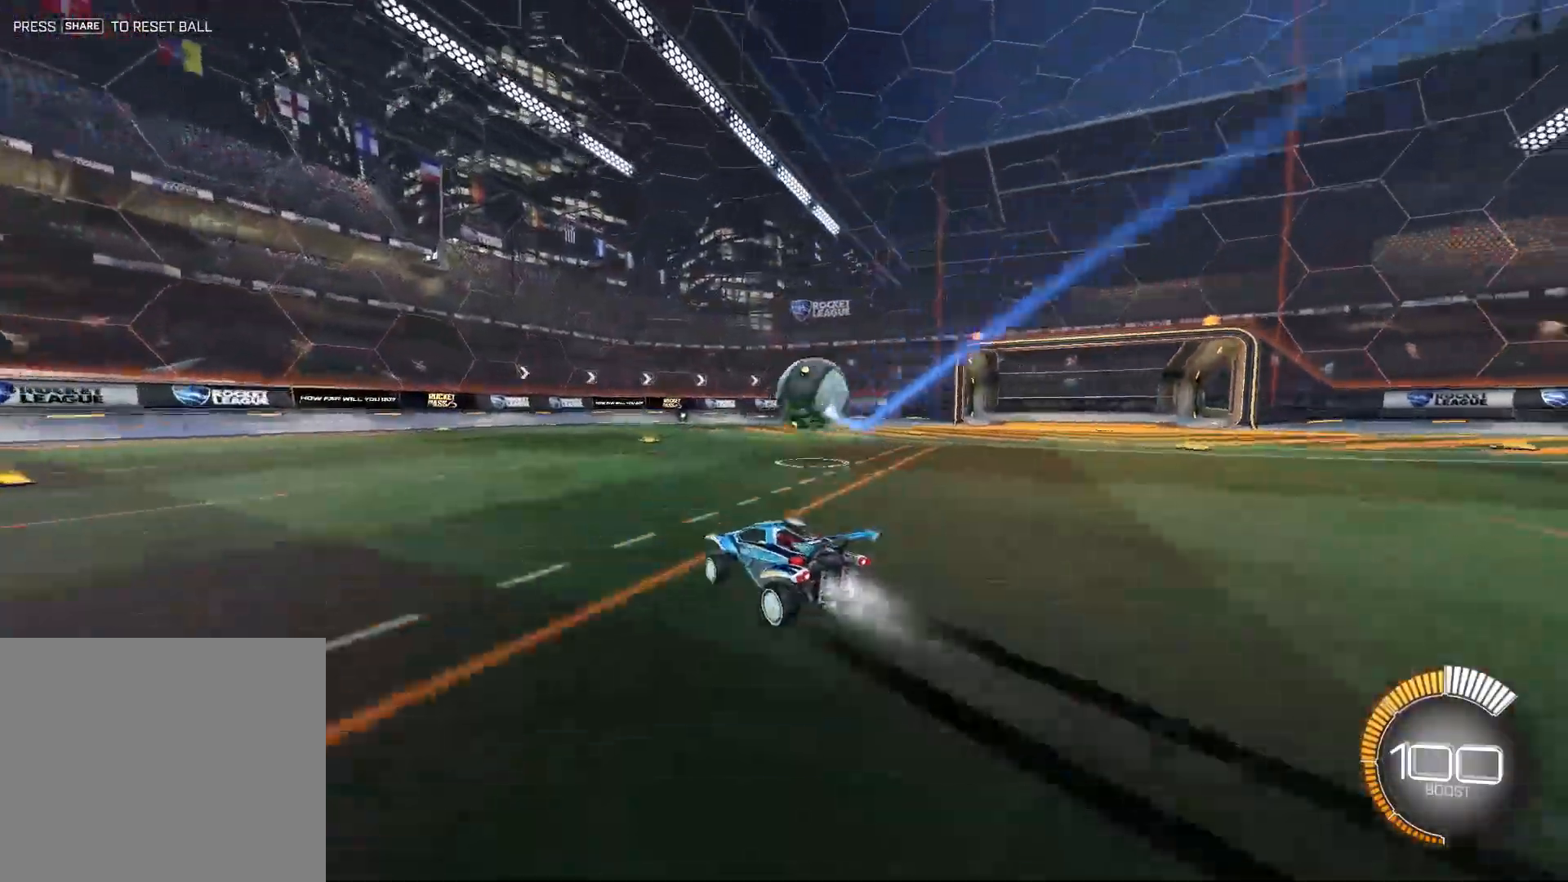
{"buttons": ["CROSS", "R2"], "left_stick": "center", "events": [[117, "left_stick", "center"], [150, "CROSS", "up"], [250, "left_stick", "right"], [350, "left_stick", "center"], [383, "CROSS", "down"]]}
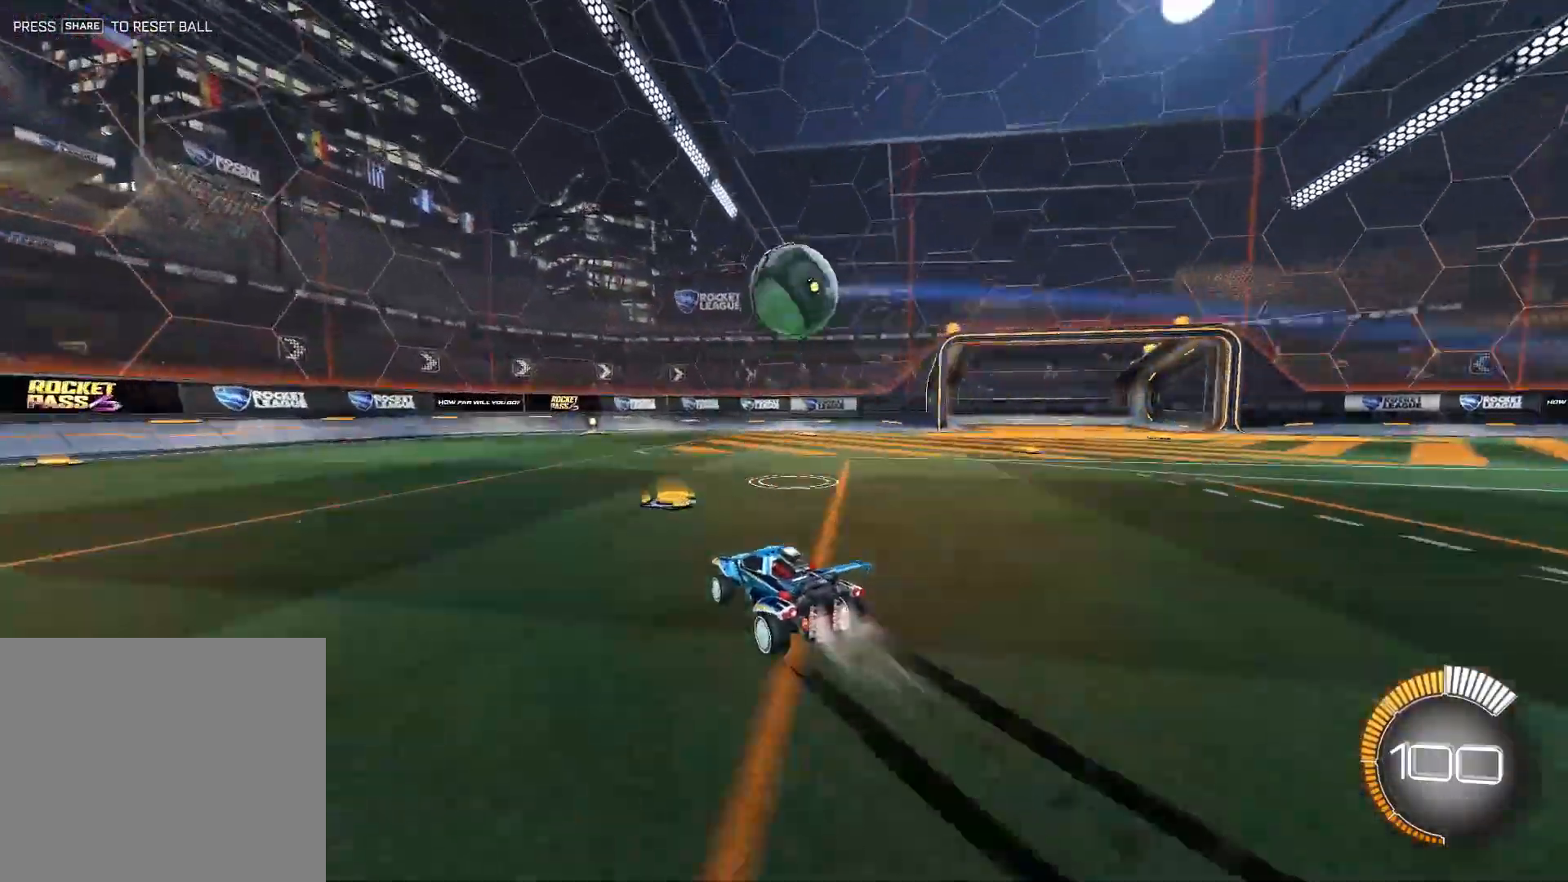
{"buttons": ["CROSS", "R2"], "left_stick": "down", "events": [[117, "CROSS", "up"], [217, "left_stick", "right"], [283, "CIRCLE", "down"], [350, "left_stick", "down"], [383, "CROSS", "down"], [483, "CIRCLE", "up"]]}
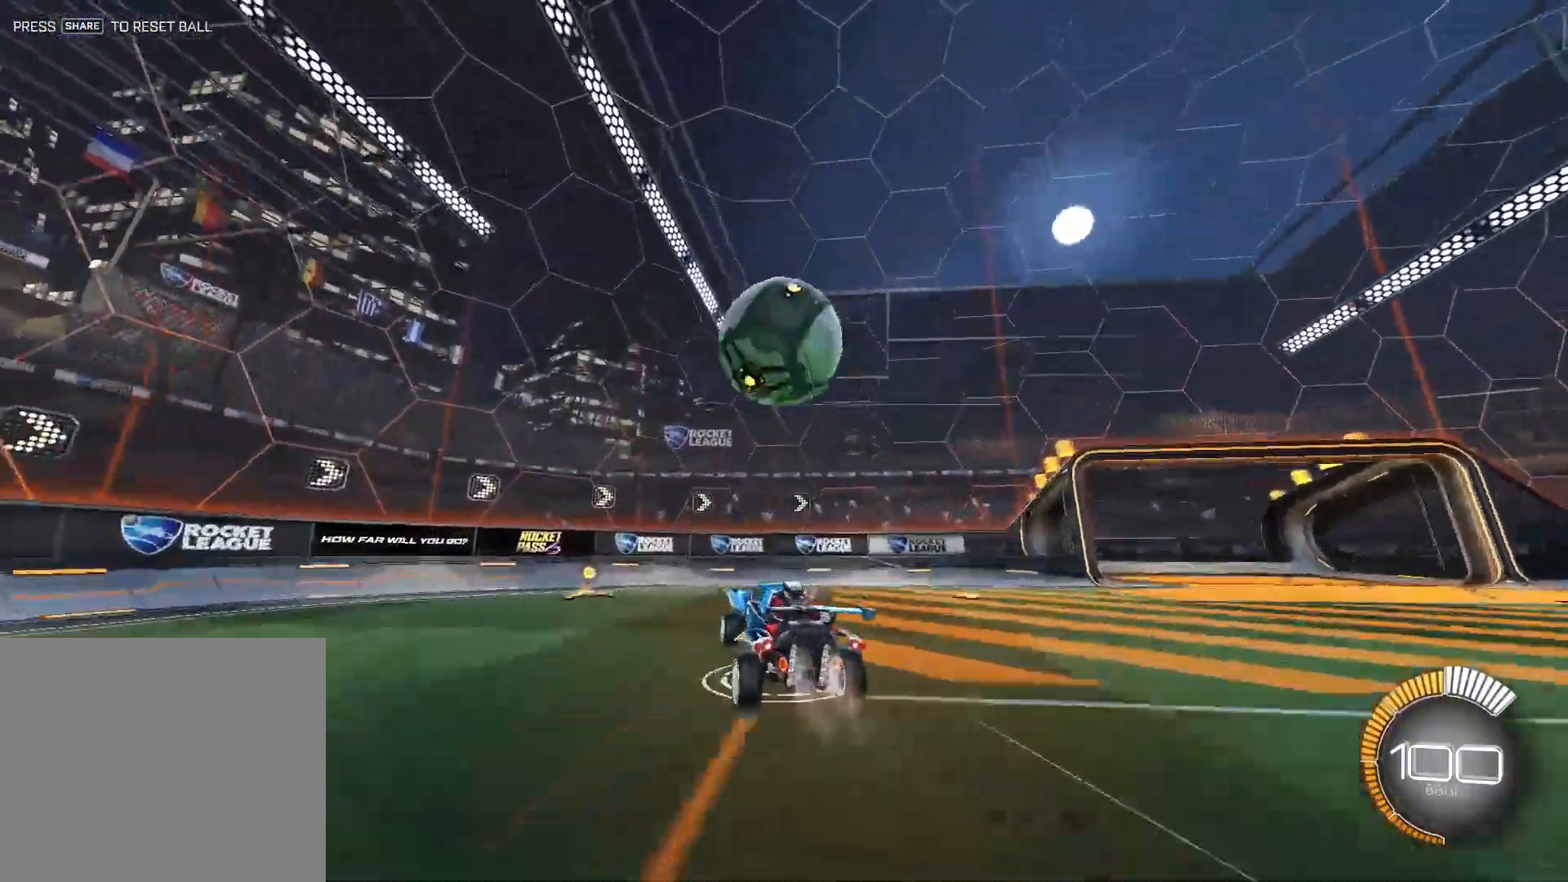
{"buttons": ["CROSS", "R2"], "left_stick": "left", "events": [[17, "left_stick", "center"], [50, "CIRCLE", "down"], [117, "left_stick", "down"], [183, "CIRCLE", "up"], [317, "left_stick", "center"], [383, "left_stick", "left"]]}
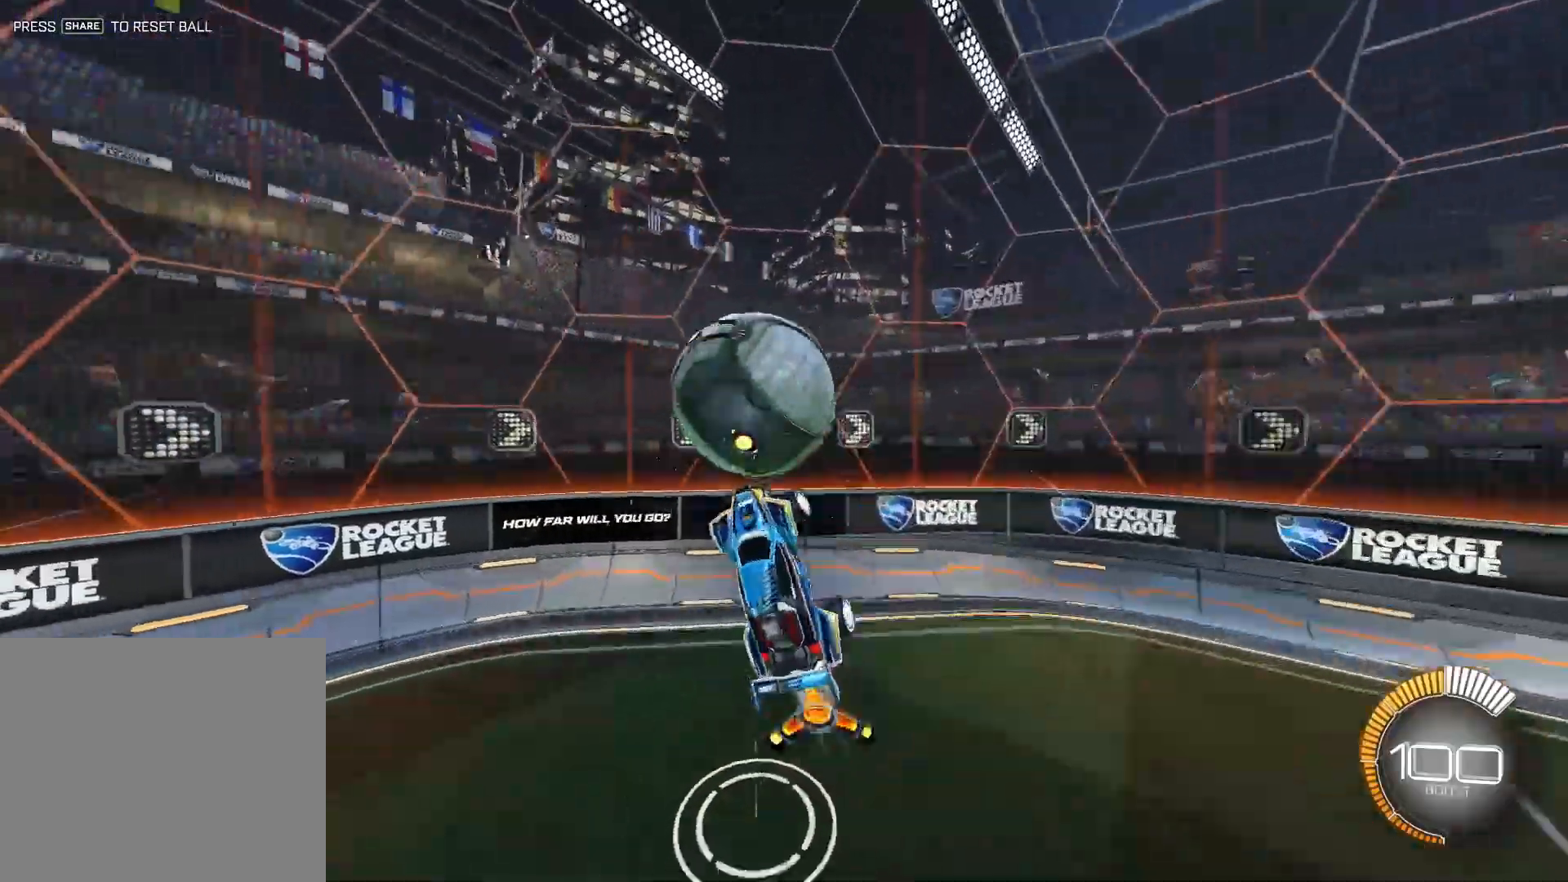
{"buttons": ["CROSS", "R2"], "left_stick": "up", "events": [[150, "CROSS", "up"], [183, "left_stick", "up"], [250, "left_stick", "up-right"], [383, "L1", "down"], [433, "L1", "up"], [450, "CROSS", "down"], [450, "left_stick", "up"]]}
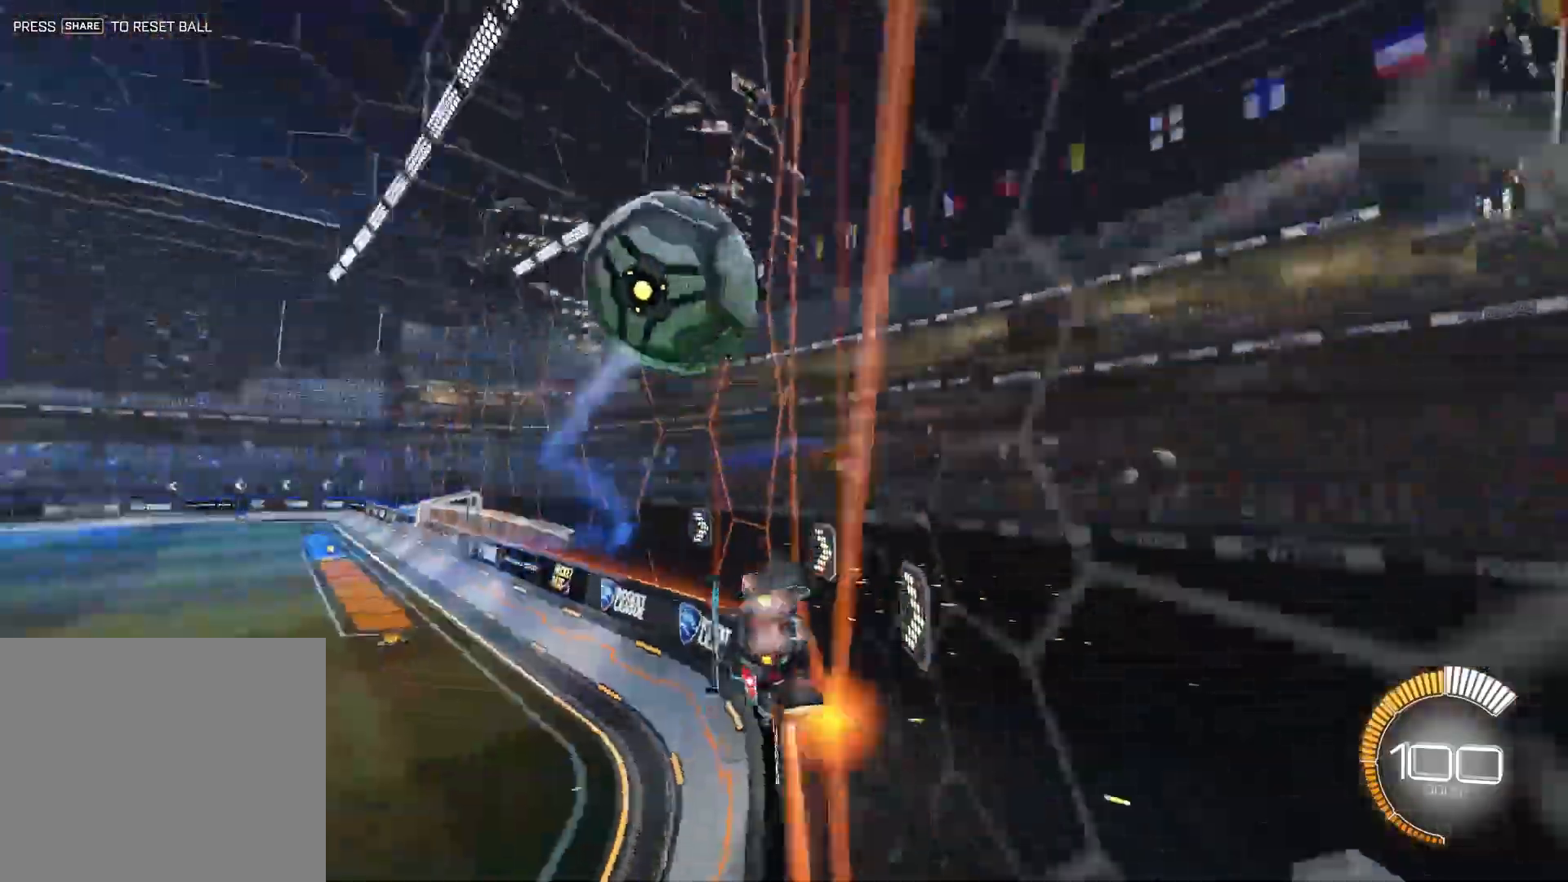
{"buttons": ["CROSS", "R2"], "left_stick": "right", "events": [[50, "left_stick", "left"], [117, "left_stick", "center"], [217, "left_stick", "right"]]}
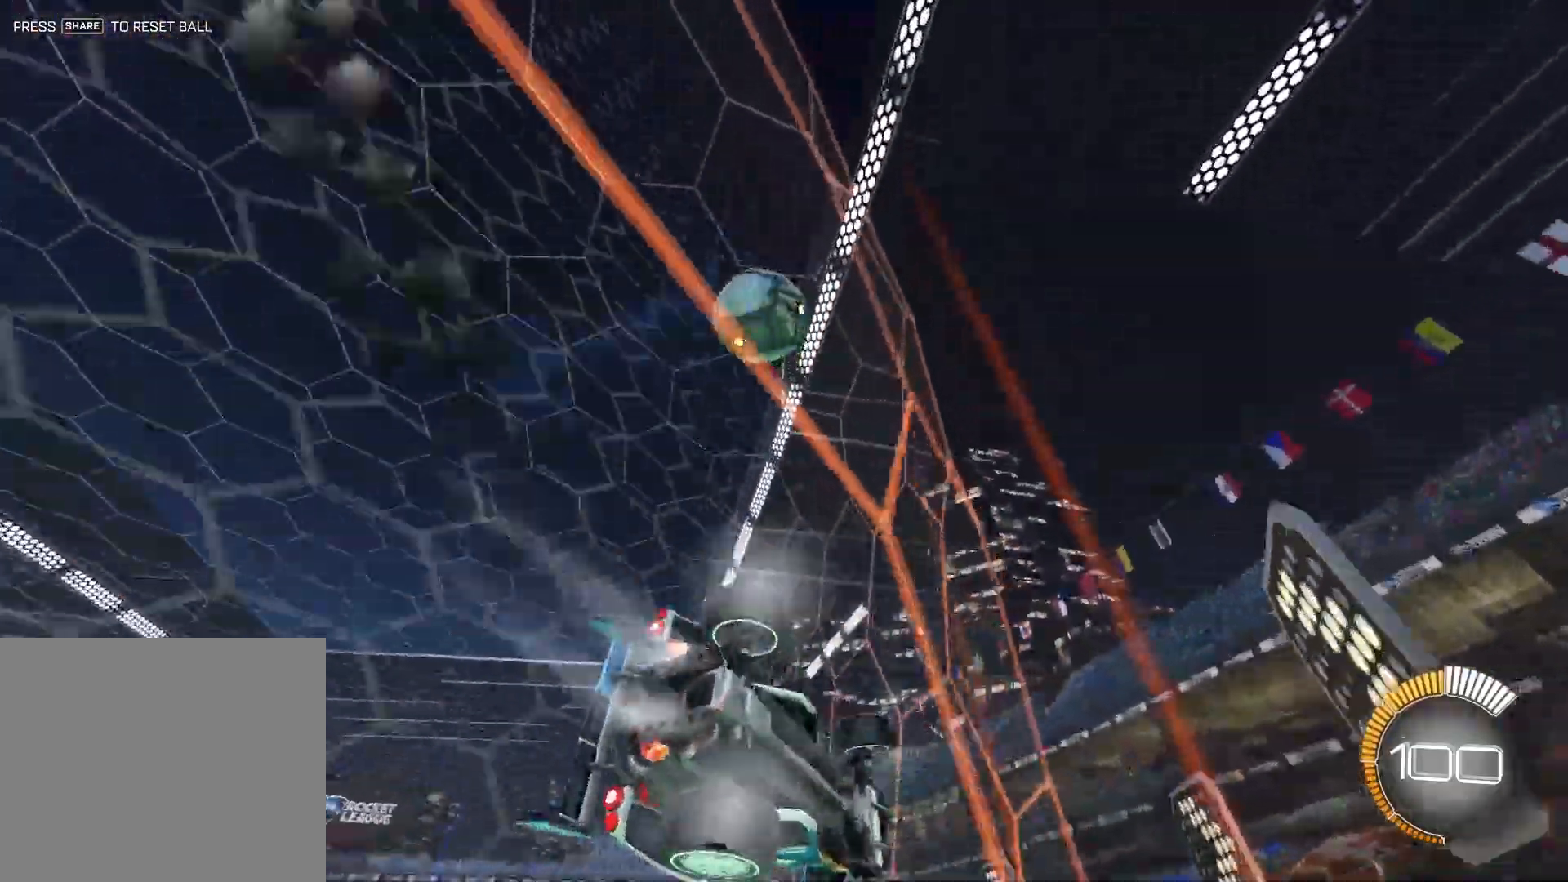
{"buttons": ["CROSS", "R2"], "left_stick": "center", "events": [[417, "left_stick", "center"]]}
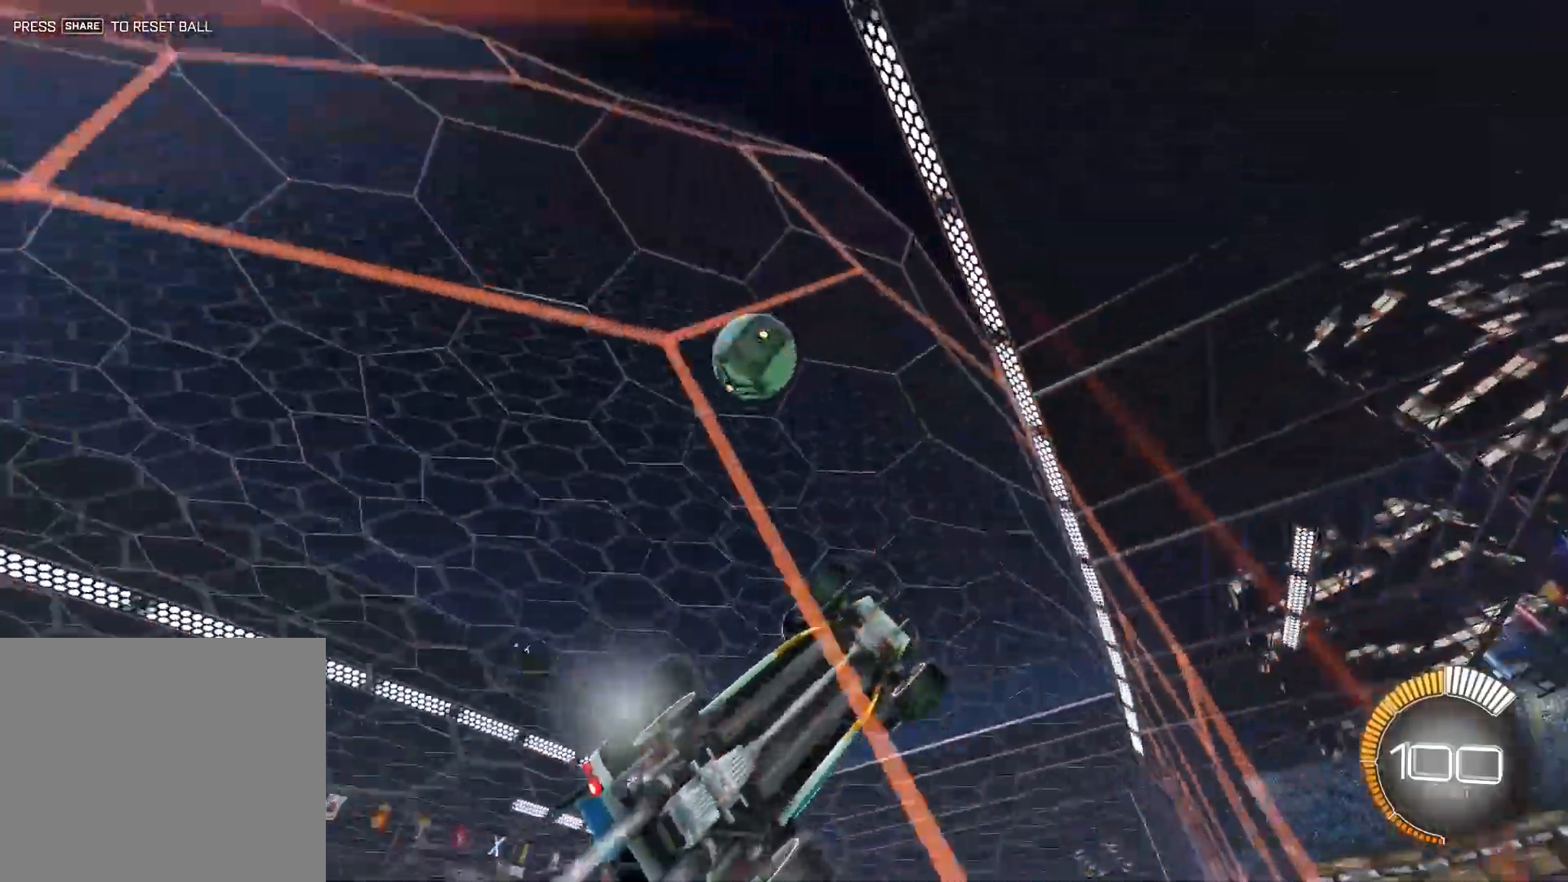
{"buttons": ["CROSS", "CIRCLE", "R2"], "left_stick": "down-left", "events": [[317, "CROSS", "up"], [317, "L2", "down"], [383, "R2", "up"], [450, "CIRCLE", "down"], [450, "R2", "down"], [483, "CROSS", "down"], [483, "L2", "up"], [483, "left_stick", "down-left"]]}
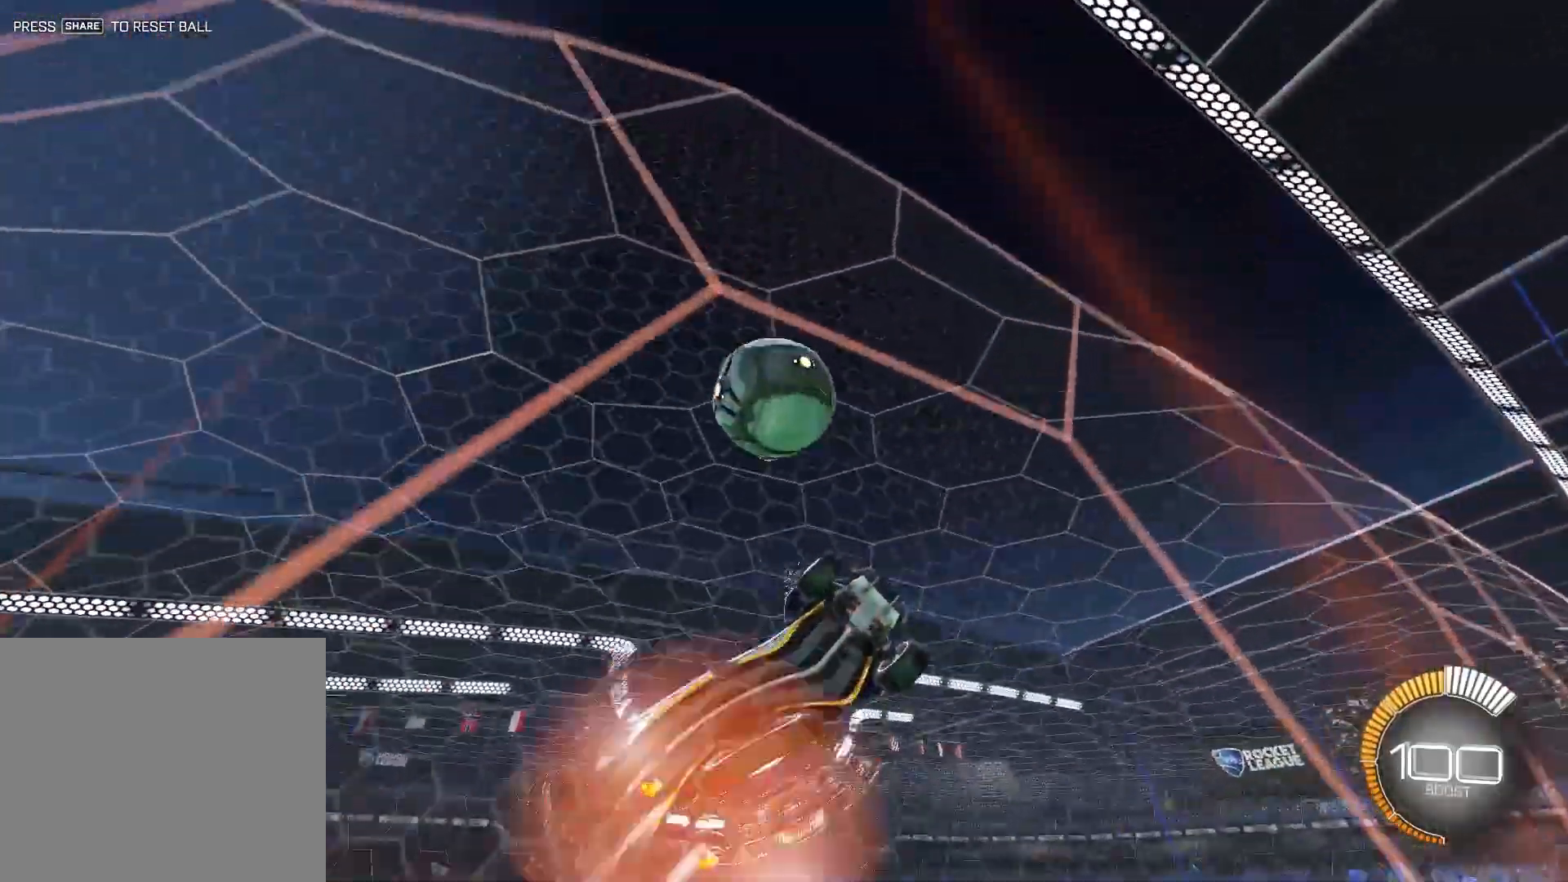
{"buttons": ["CROSS", "CIRCLE", "R2"], "left_stick": "up-left", "events": [[83, "left_stick", "down-right"], [183, "CIRCLE", "up"], [283, "CROSS", "up"], [283, "R2", "up"], [350, "left_stick", "up-right"], [367, "L1", "down"], [417, "CIRCLE", "down"], [417, "left_stick", "up-left"], [450, "CROSS", "down"], [450, "R2", "down"], [483, "L1", "up"]]}
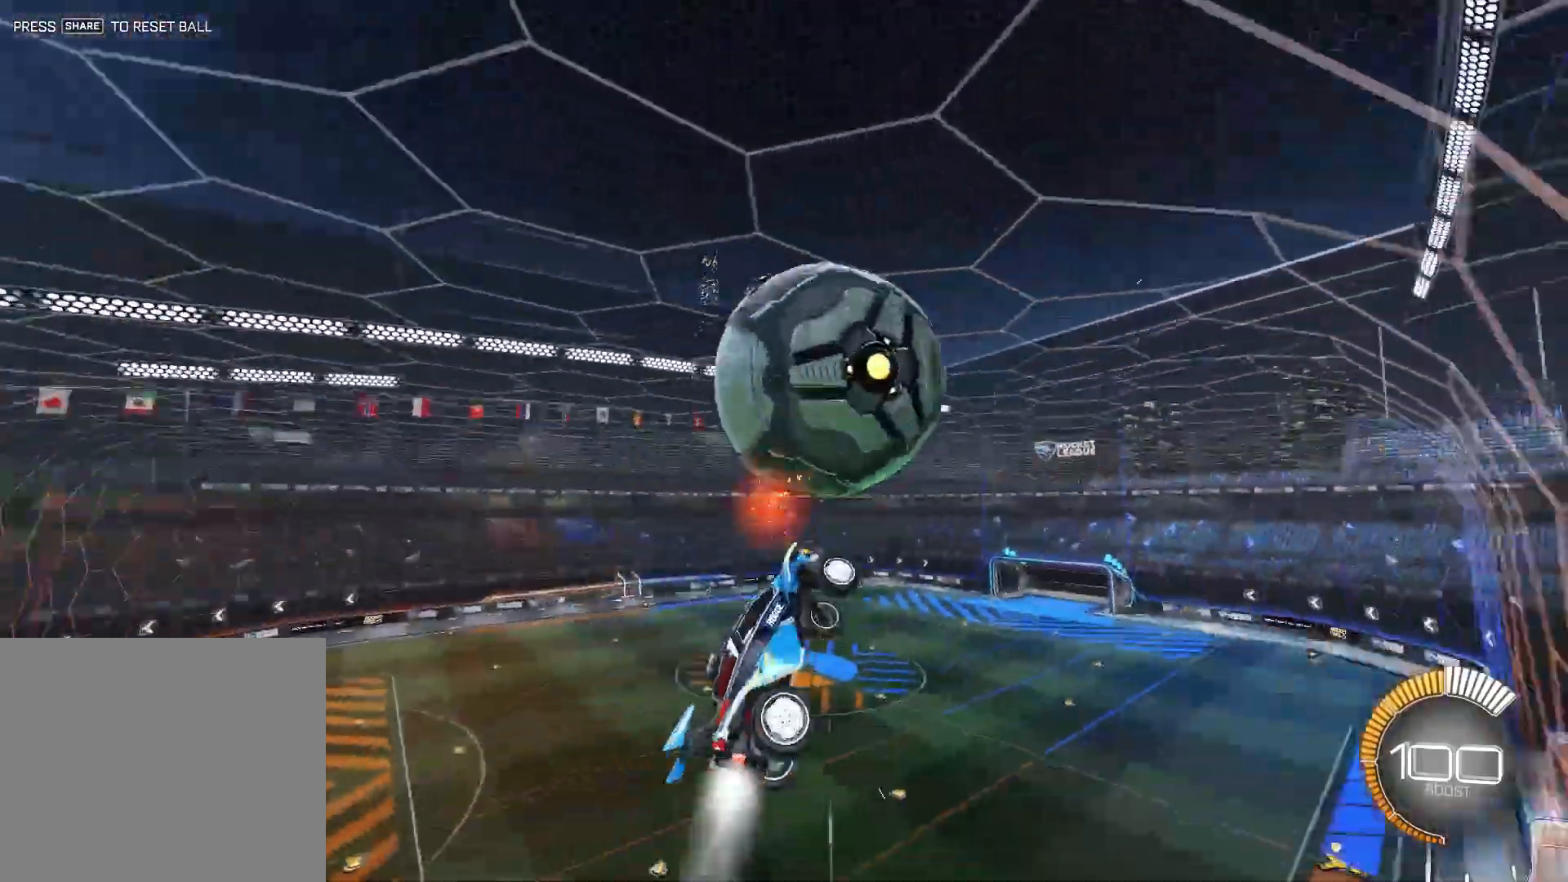
{"buttons": ["CROSS", "R2"], "left_stick": "down-right", "events": [[17, "left_stick", "down-right"], [117, "CIRCLE", "up"]]}
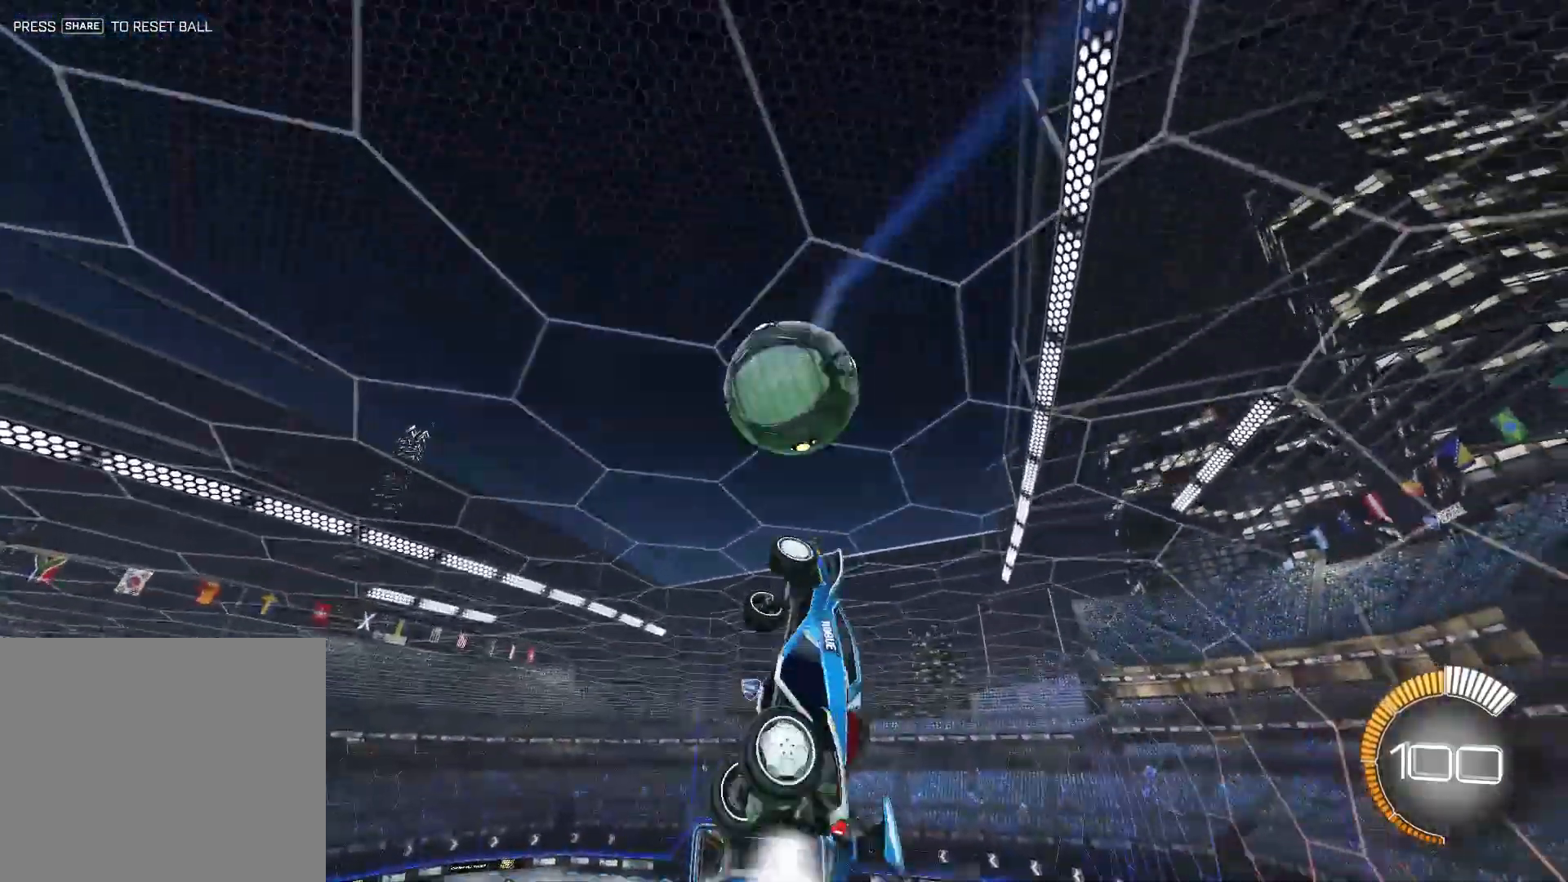
{"buttons": [], "left_stick": "up-right", "events": [[50, "R2", "up"], [50, "left_stick", "right"], [83, "CROSS", "up"], [350, "left_stick", "up-right"]]}
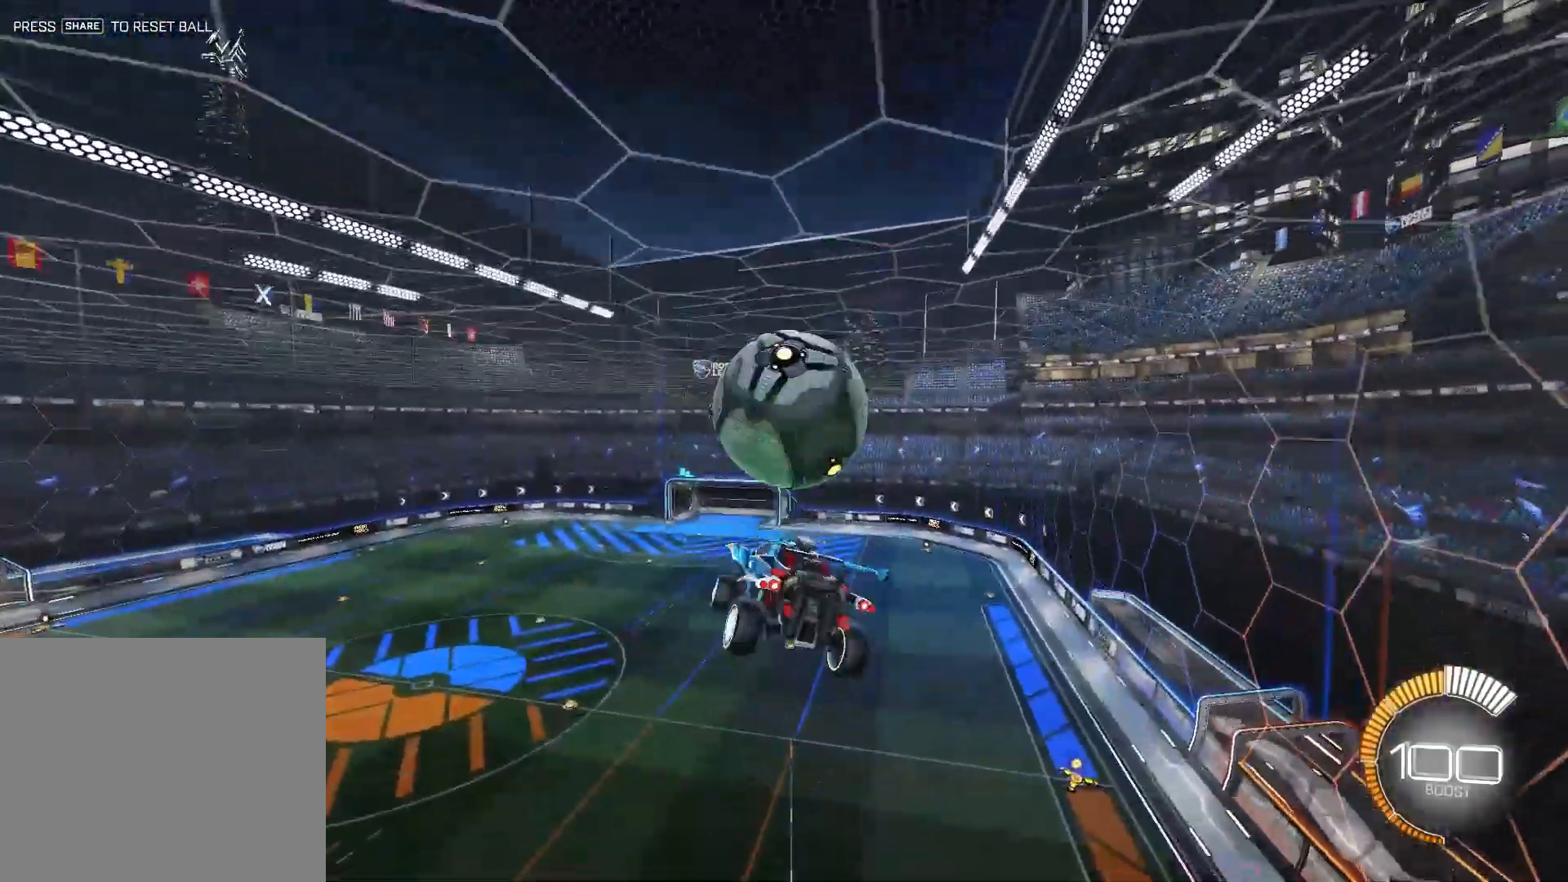
{"buttons": ["CROSS"], "left_stick": "down-left", "events": [[50, "CROSS", "down"], [183, "left_stick", "down"], [250, "left_stick", "down-left"]]}
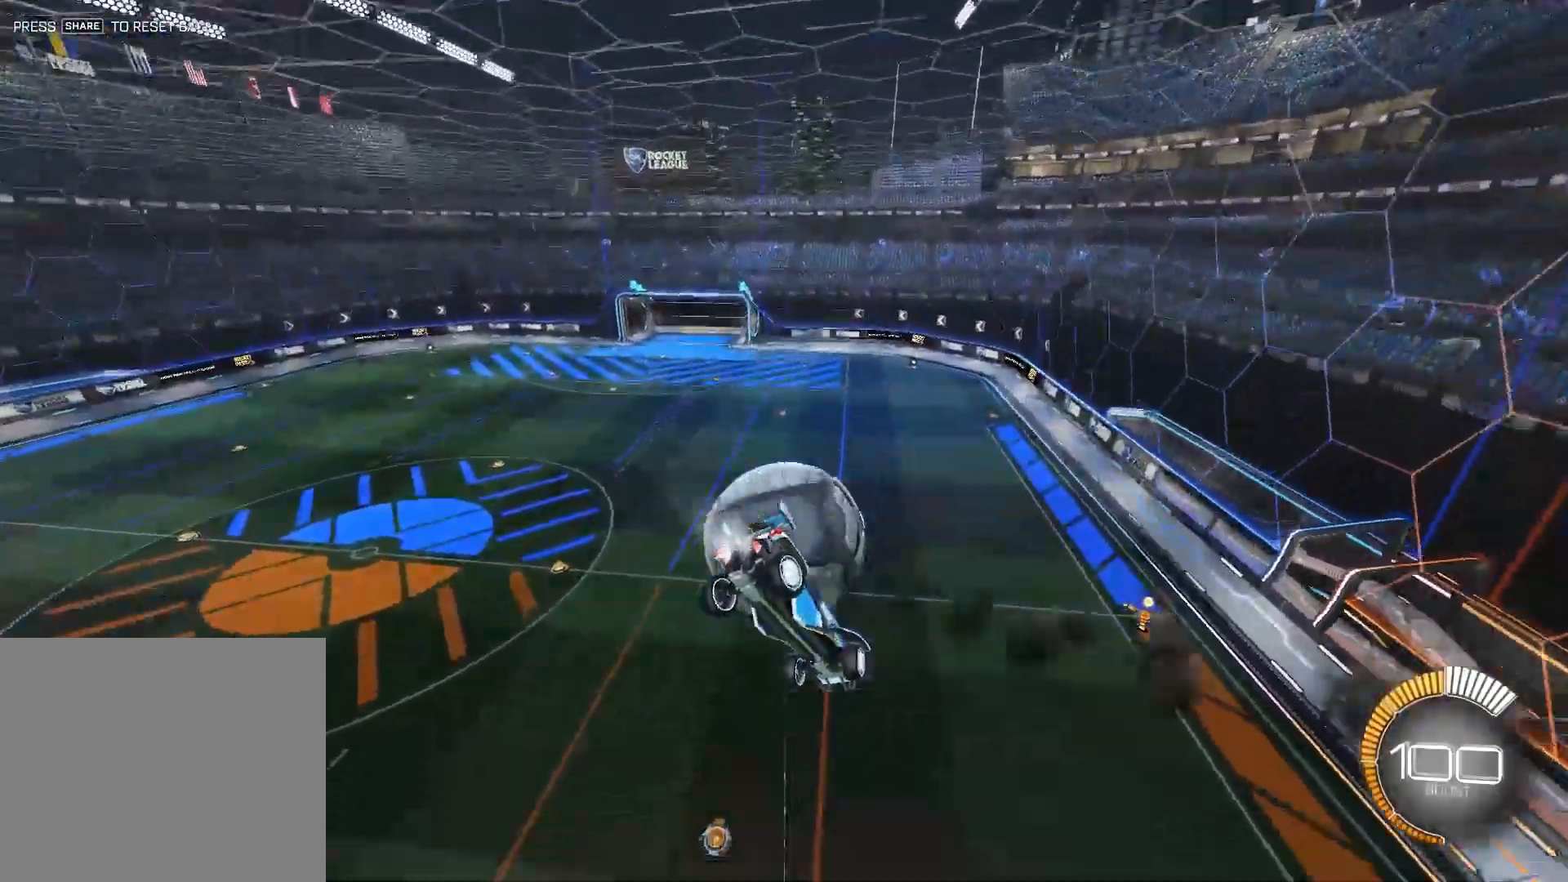
{"buttons": ["CROSS", "R2"], "left_stick": "up-right", "events": [[117, "CROSS", "up"], [183, "left_stick", "left"], [283, "CROSS", "down"], [317, "R2", "down"], [317, "left_stick", "down"], [483, "left_stick", "up-right"]]}
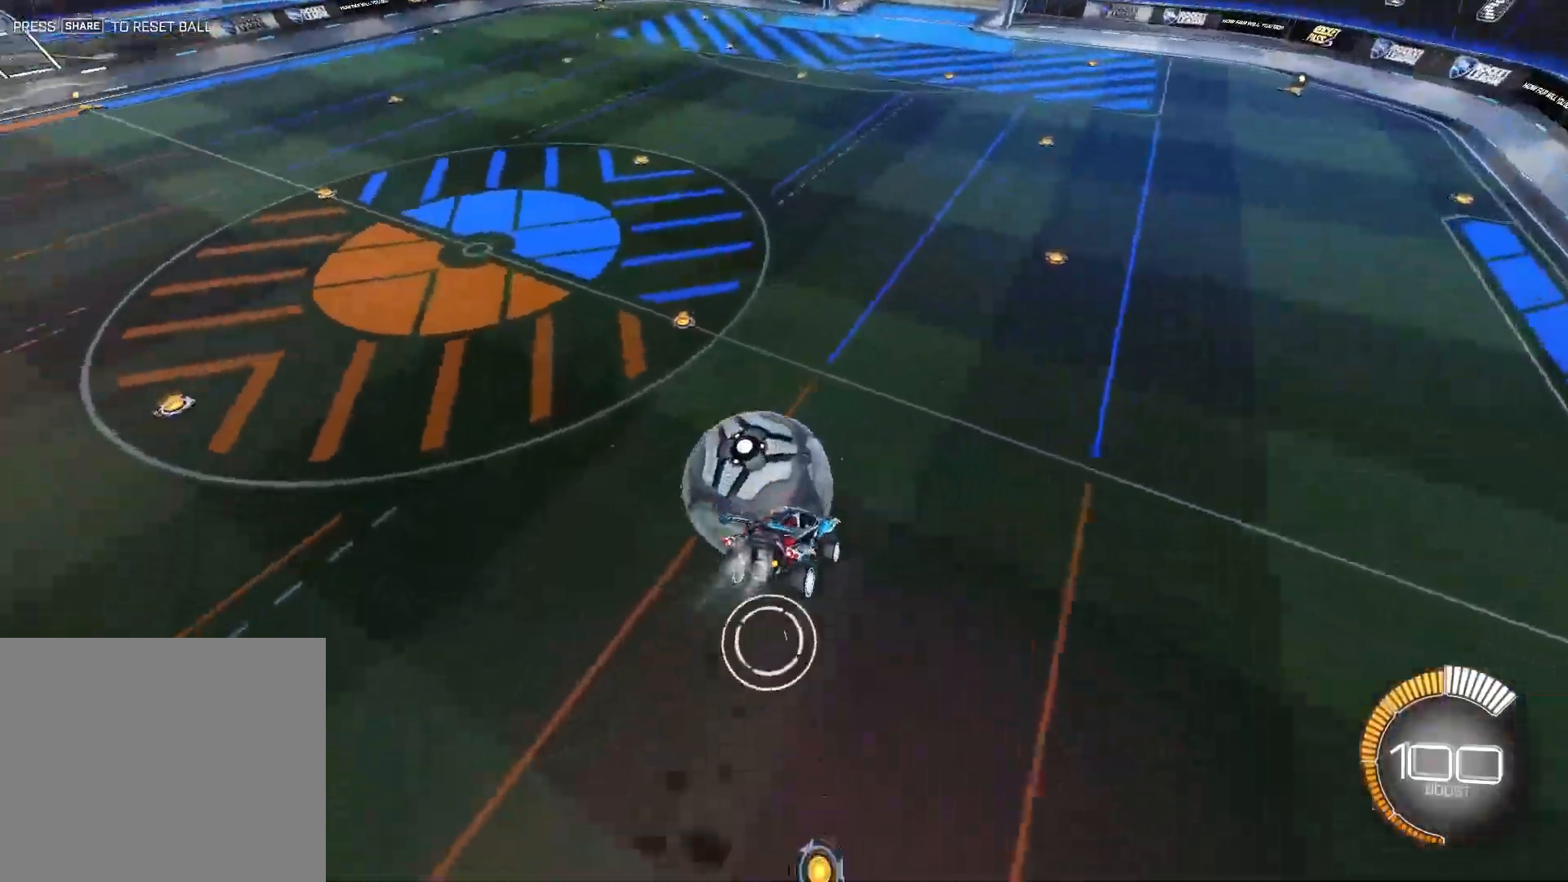
{"buttons": ["CROSS", "R2"], "left_stick": "down", "events": [[183, "left_stick", "down-right"], [350, "left_stick", "down"]]}
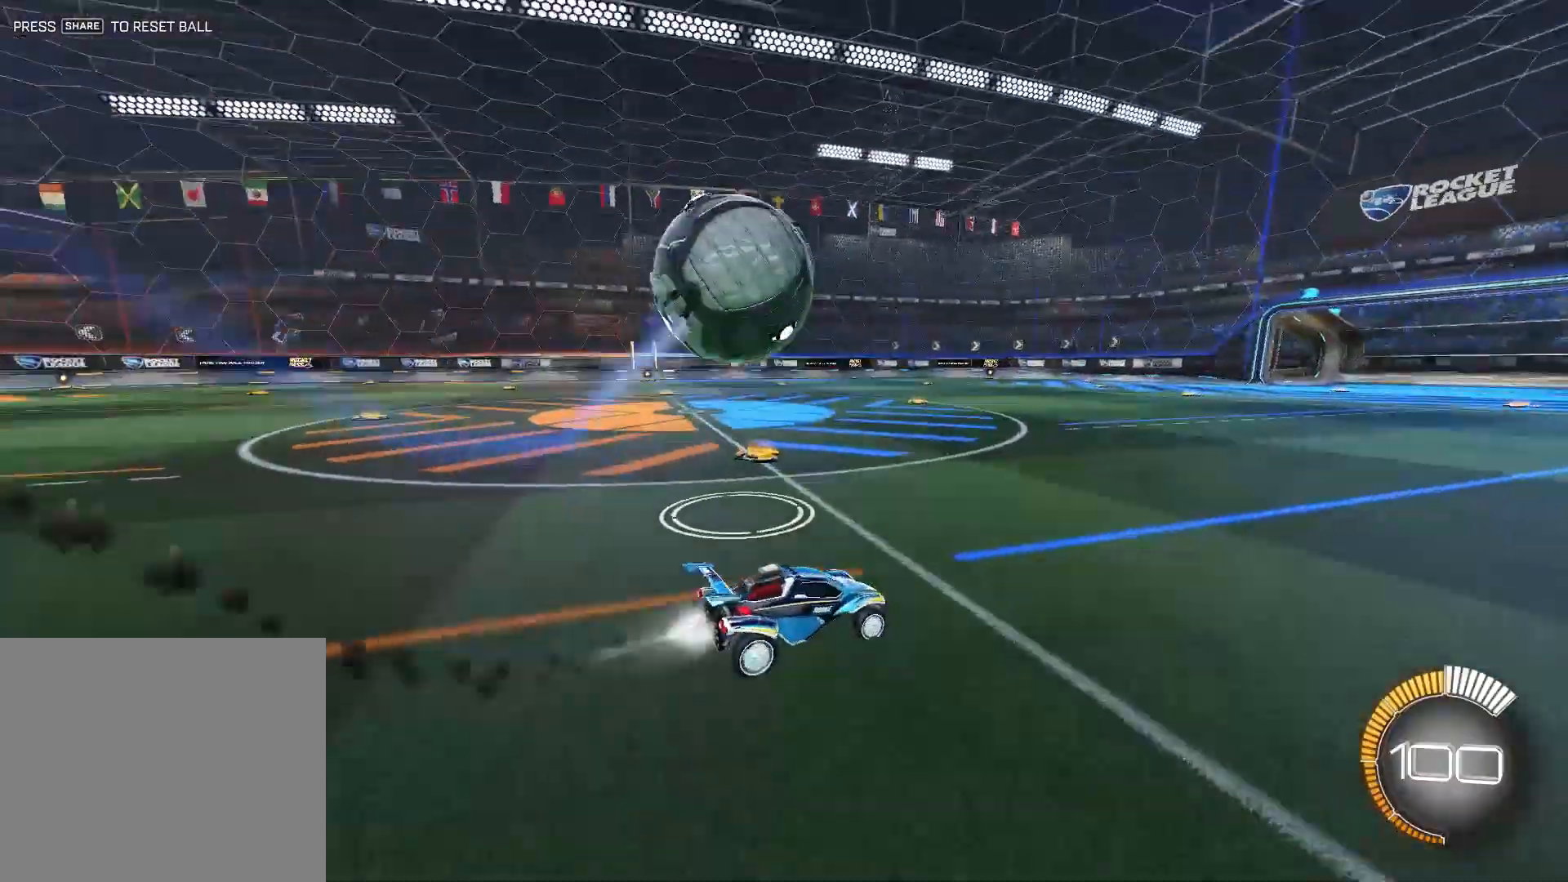
{"buttons": ["CROSS", "R2"], "left_stick": "center", "events": [[50, "left_stick", "center"]]}
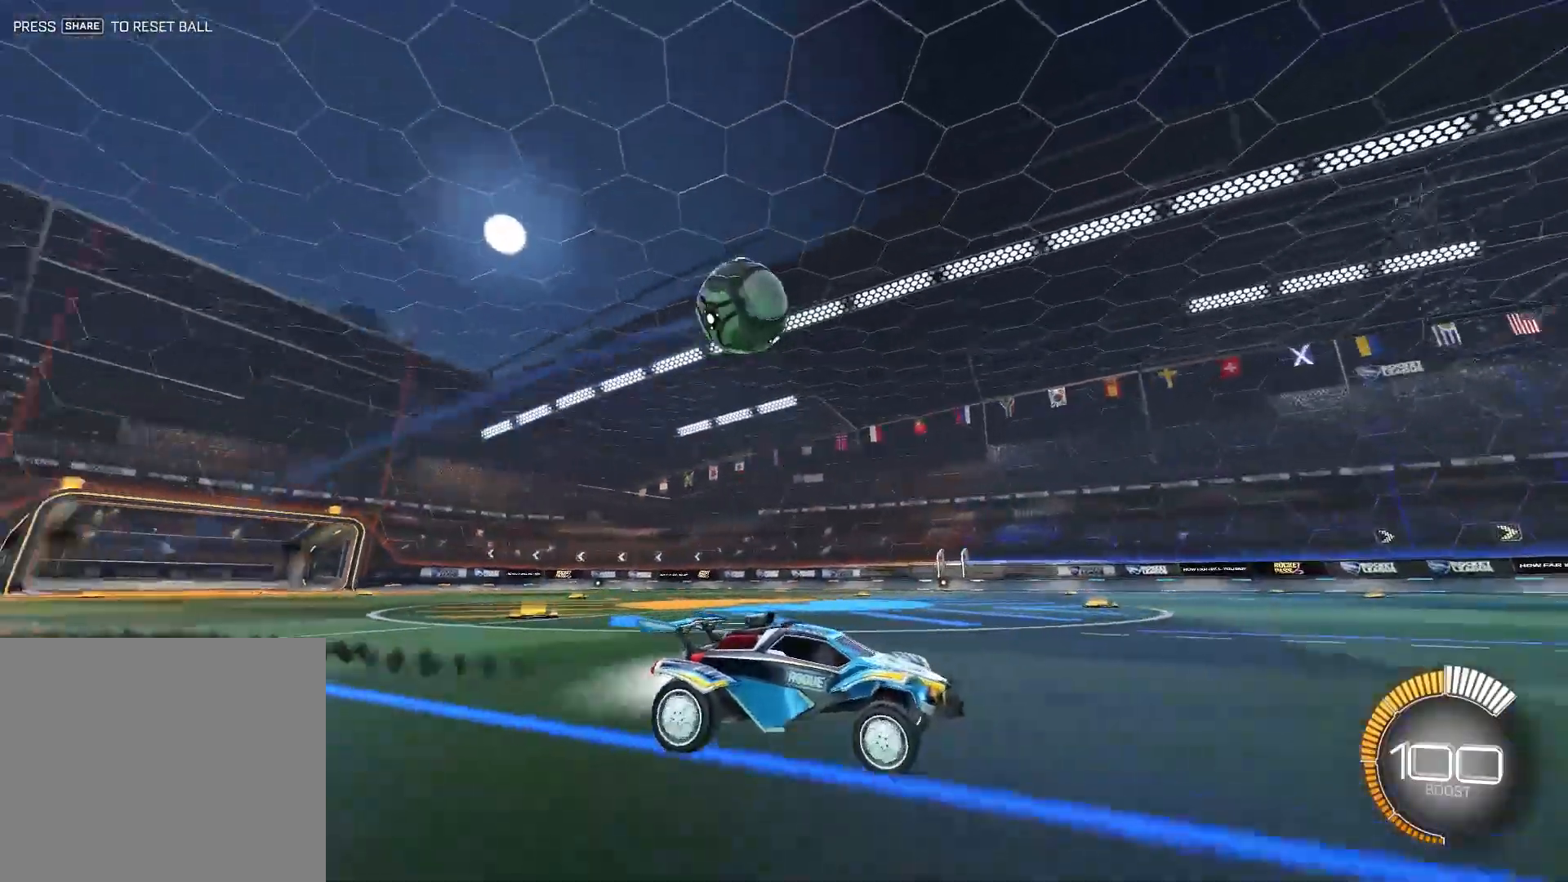
{"buttons": [], "left_stick": "center", "events": [[150, "left_stick", "right"], [267, "CROSS", "up"], [267, "R2", "up"], [267, "left_stick", "center"]]}